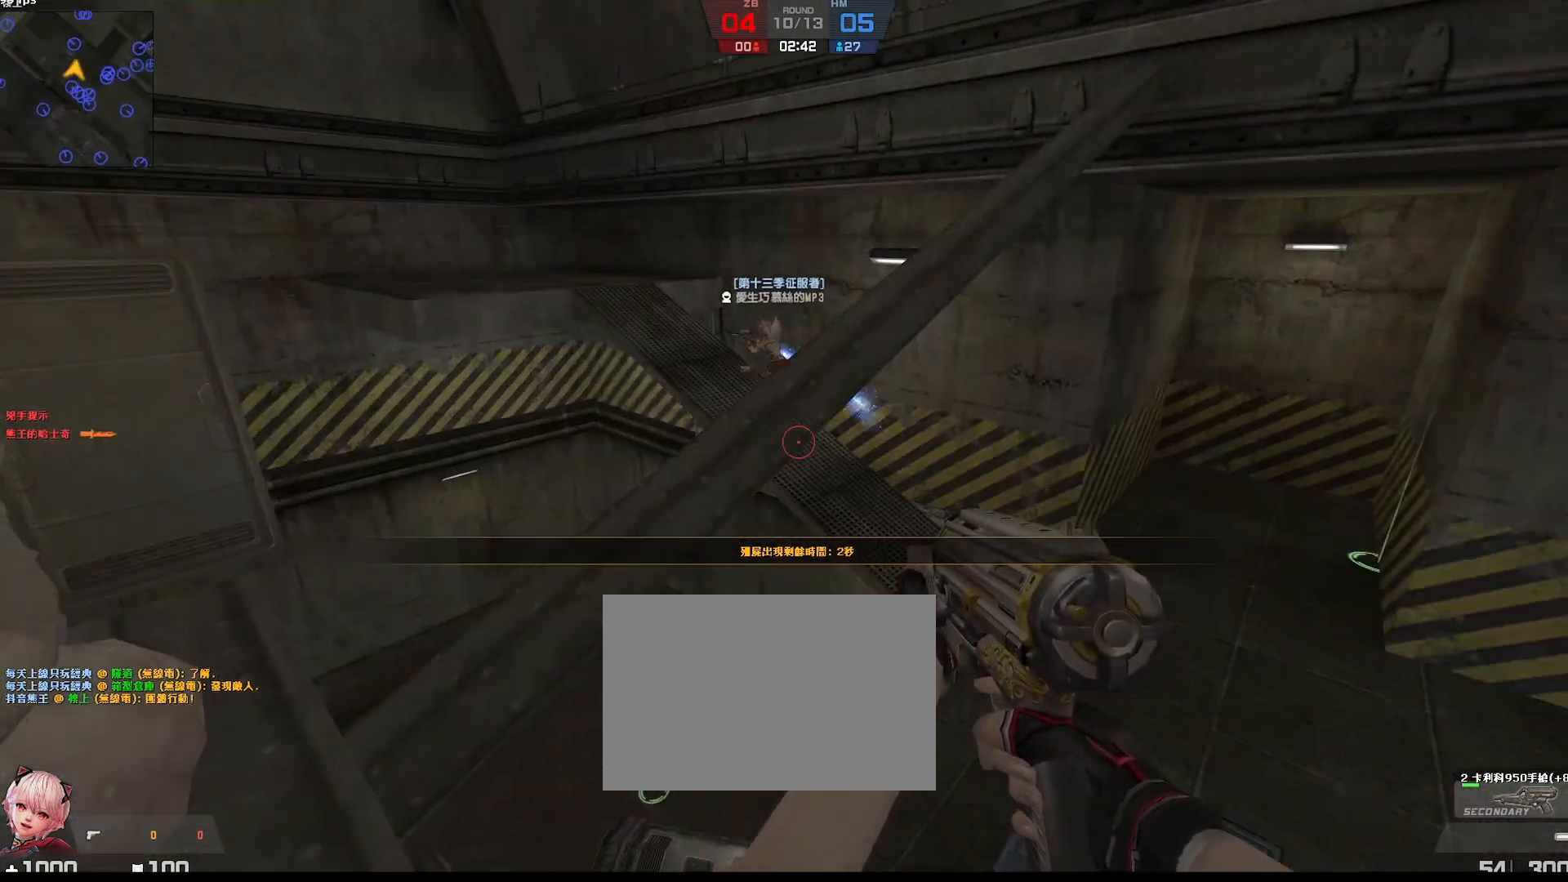
Gameplay with keyboard; each line is a JSON object with the keys held at the frame after it. "events" lists presses ("down") and releases ("up") of "a", "ctrl", "d", "e", "f", "q", "r", "s", "shift", "space", "tab" and "w" between this image and that frame as [ms after this image, input, new state], when the widget could be followed in between. No other keys are recorded. Mouse input is not recorded.
{"keys": ["a"], "events": [[67, "w", "down"], [383, "a", "down"], [433, "w", "up"]]}
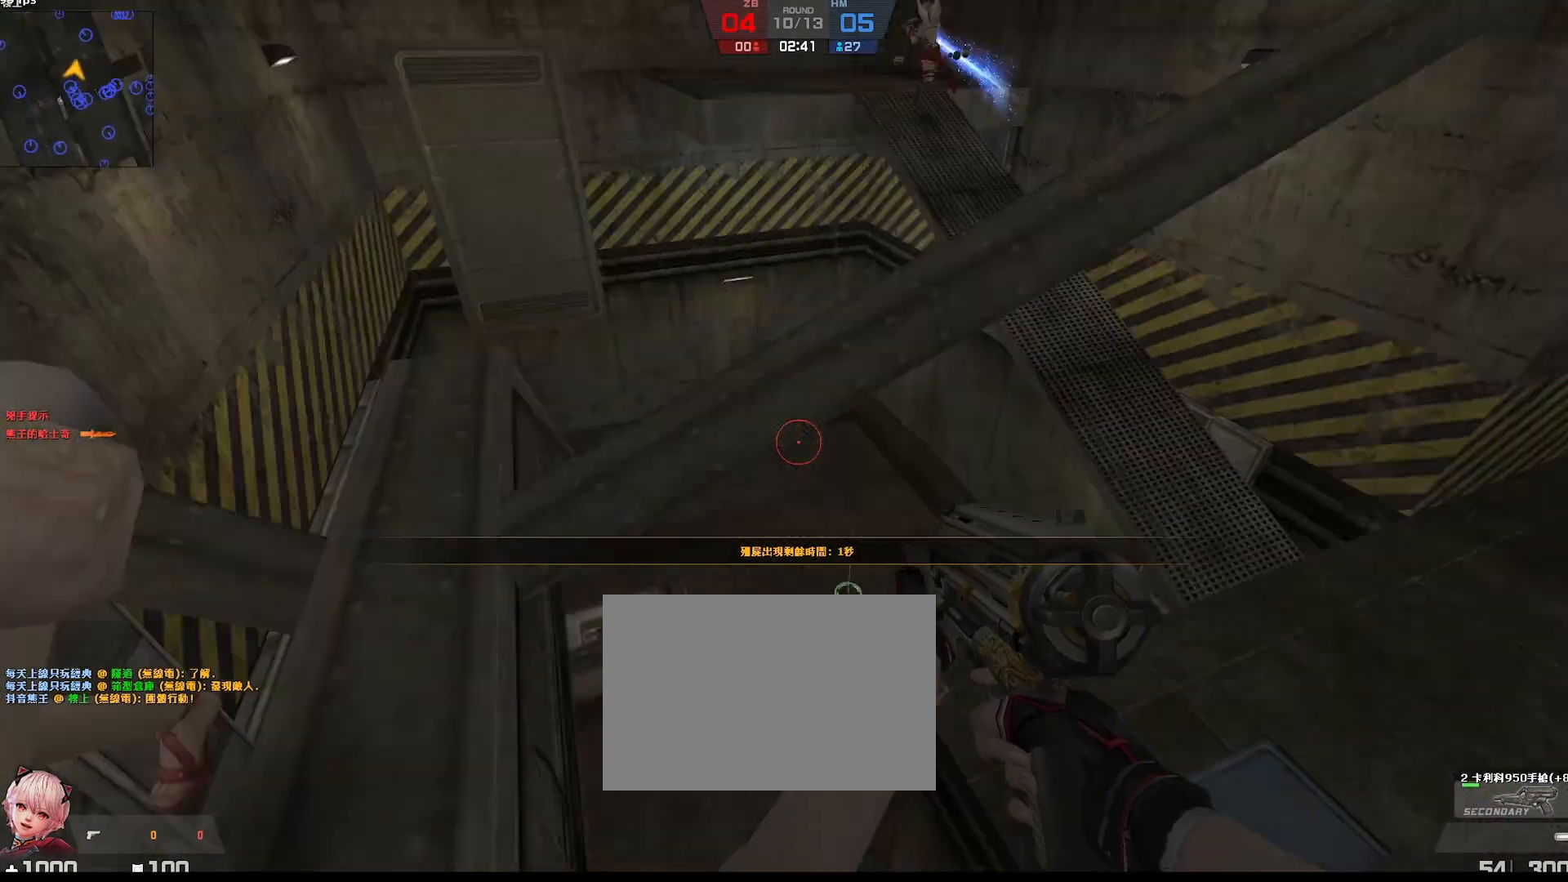
{"keys": [], "events": [[233, "a", "up"]]}
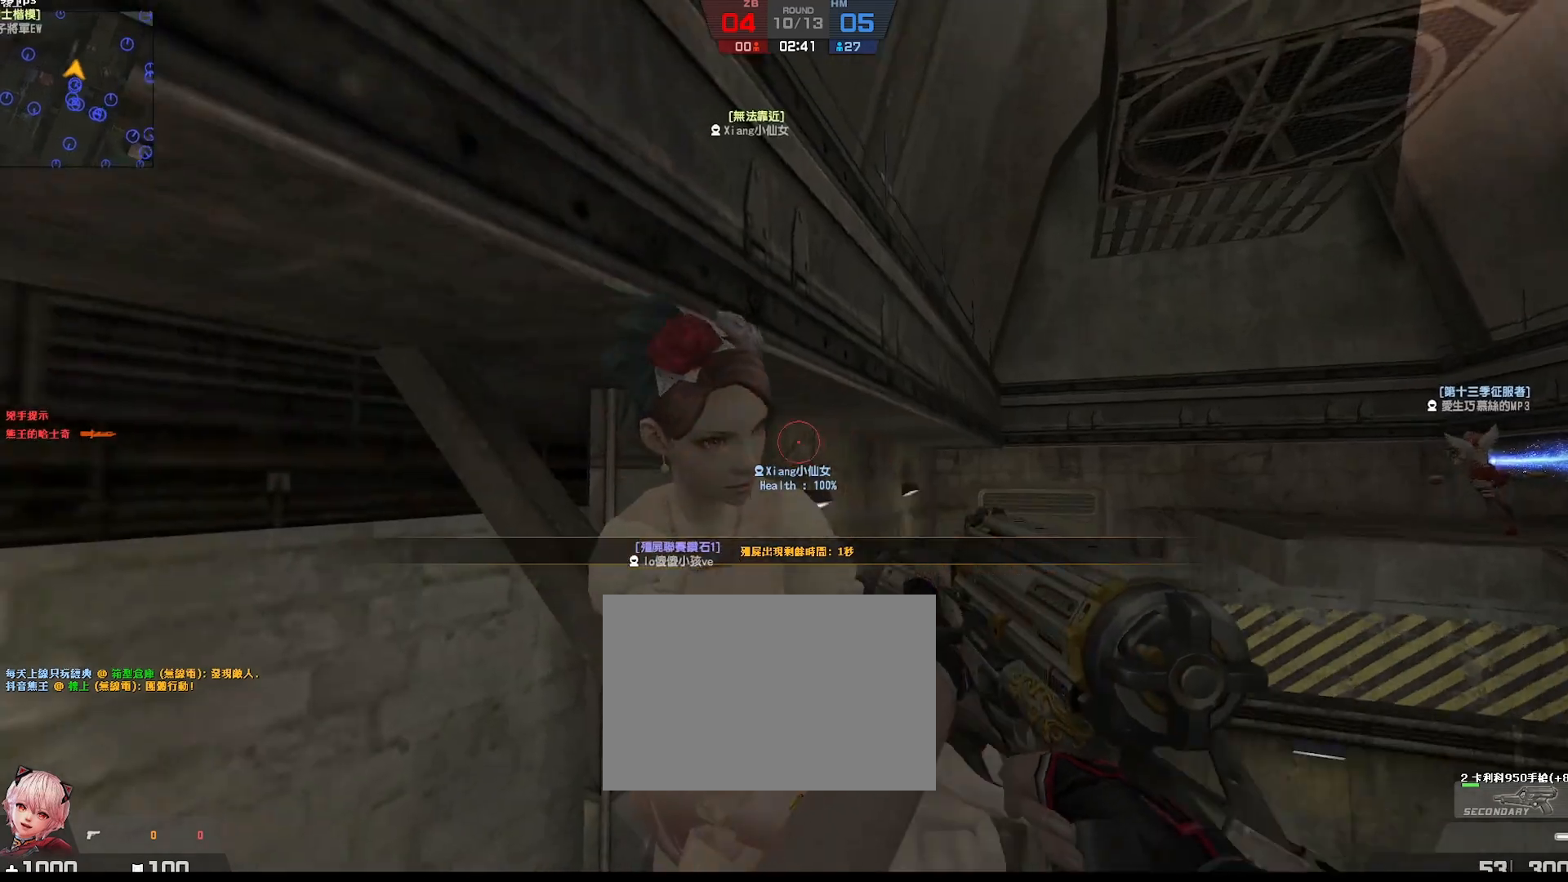
{"keys": [], "events": []}
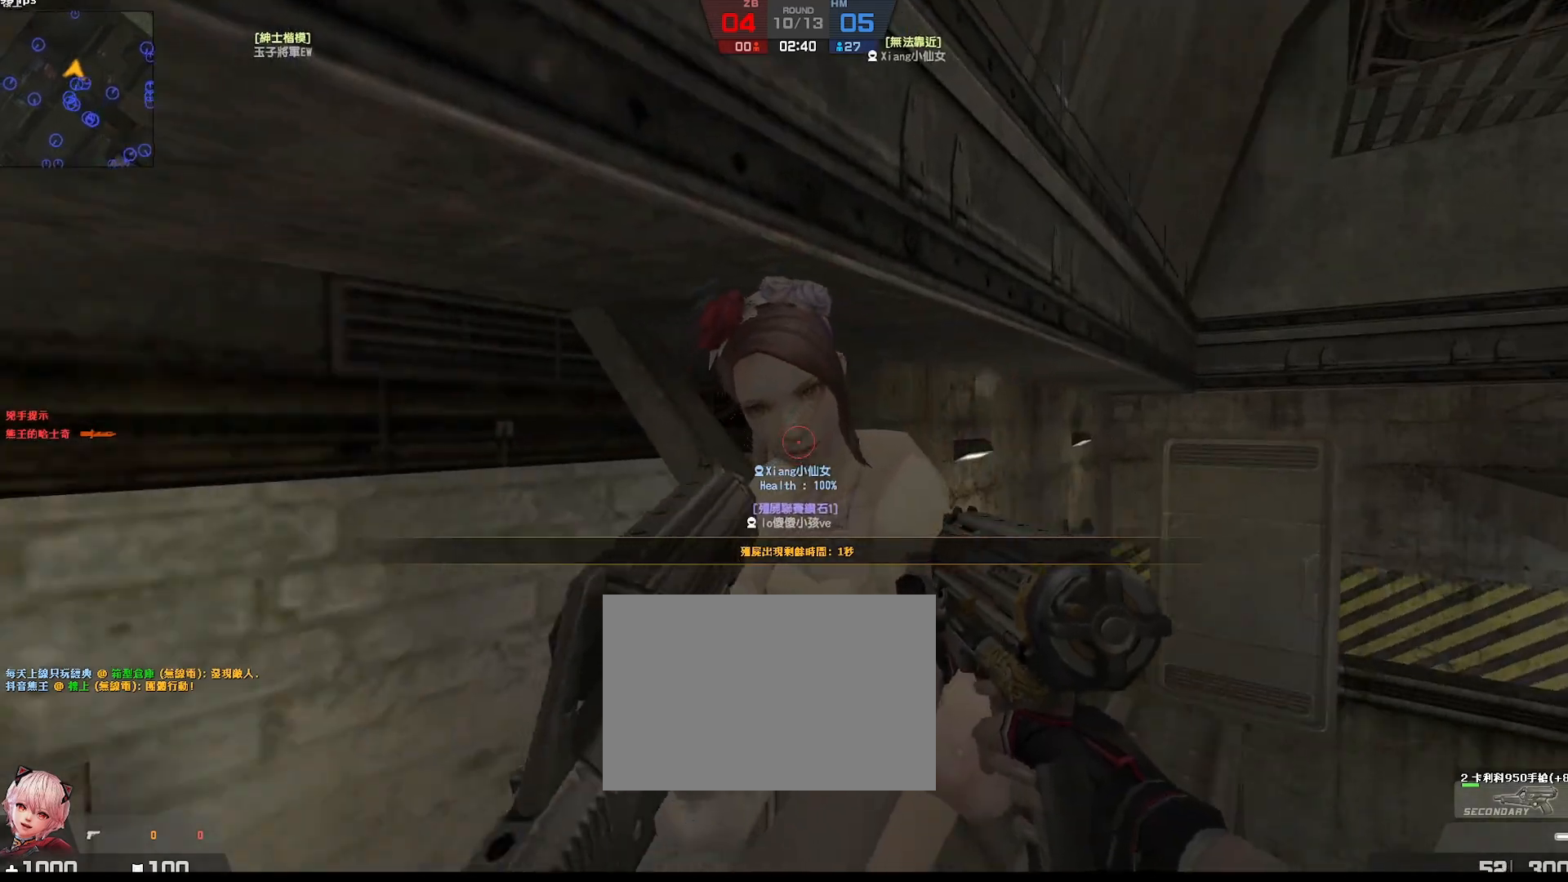
{"keys": [], "events": []}
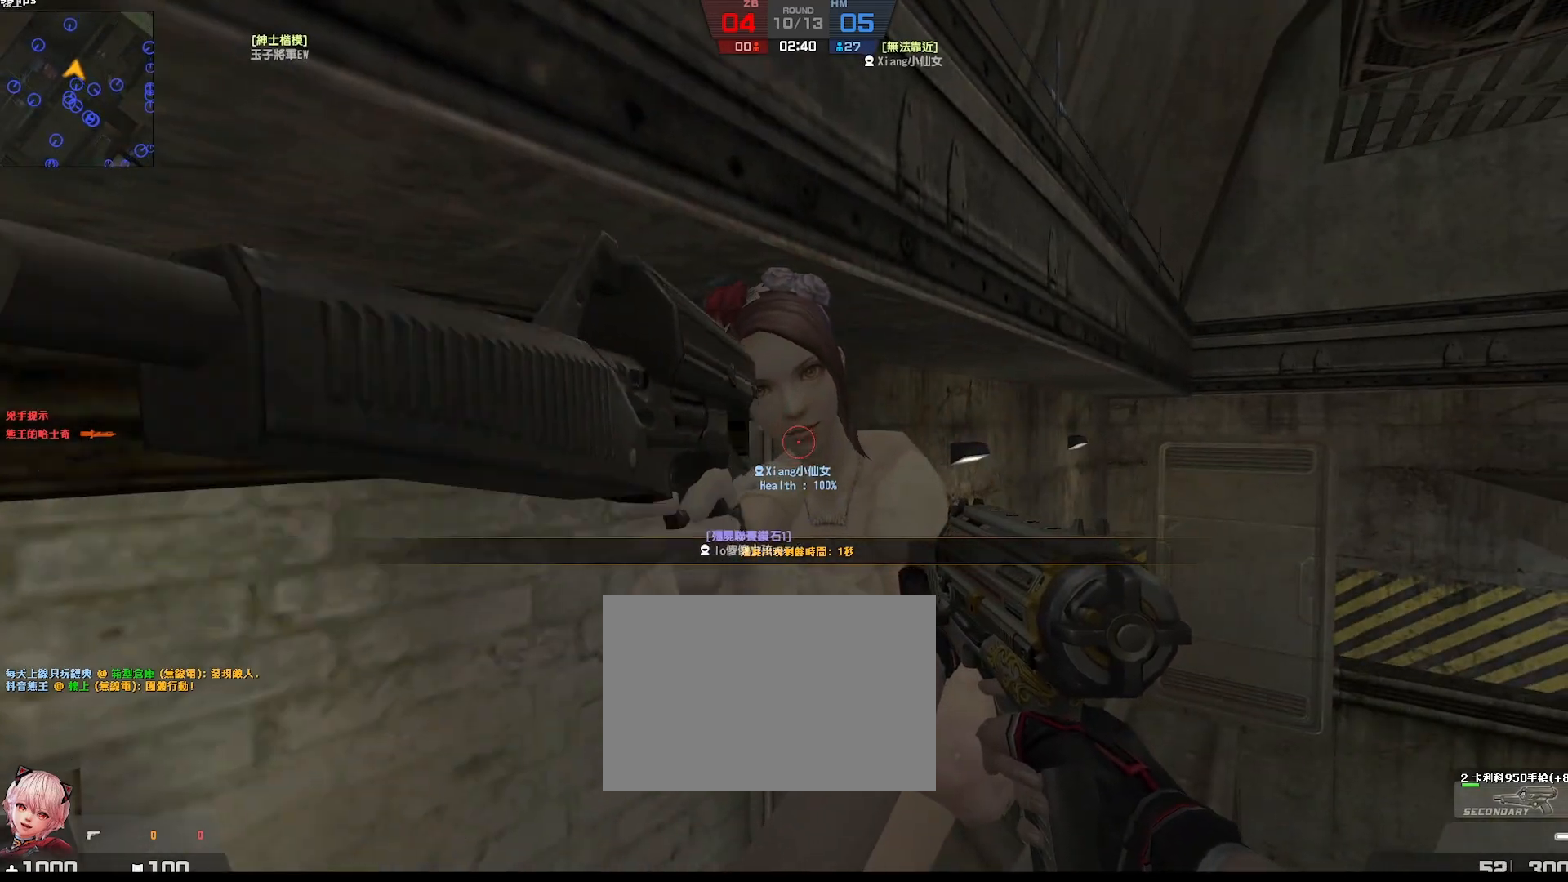
{"keys": [], "events": []}
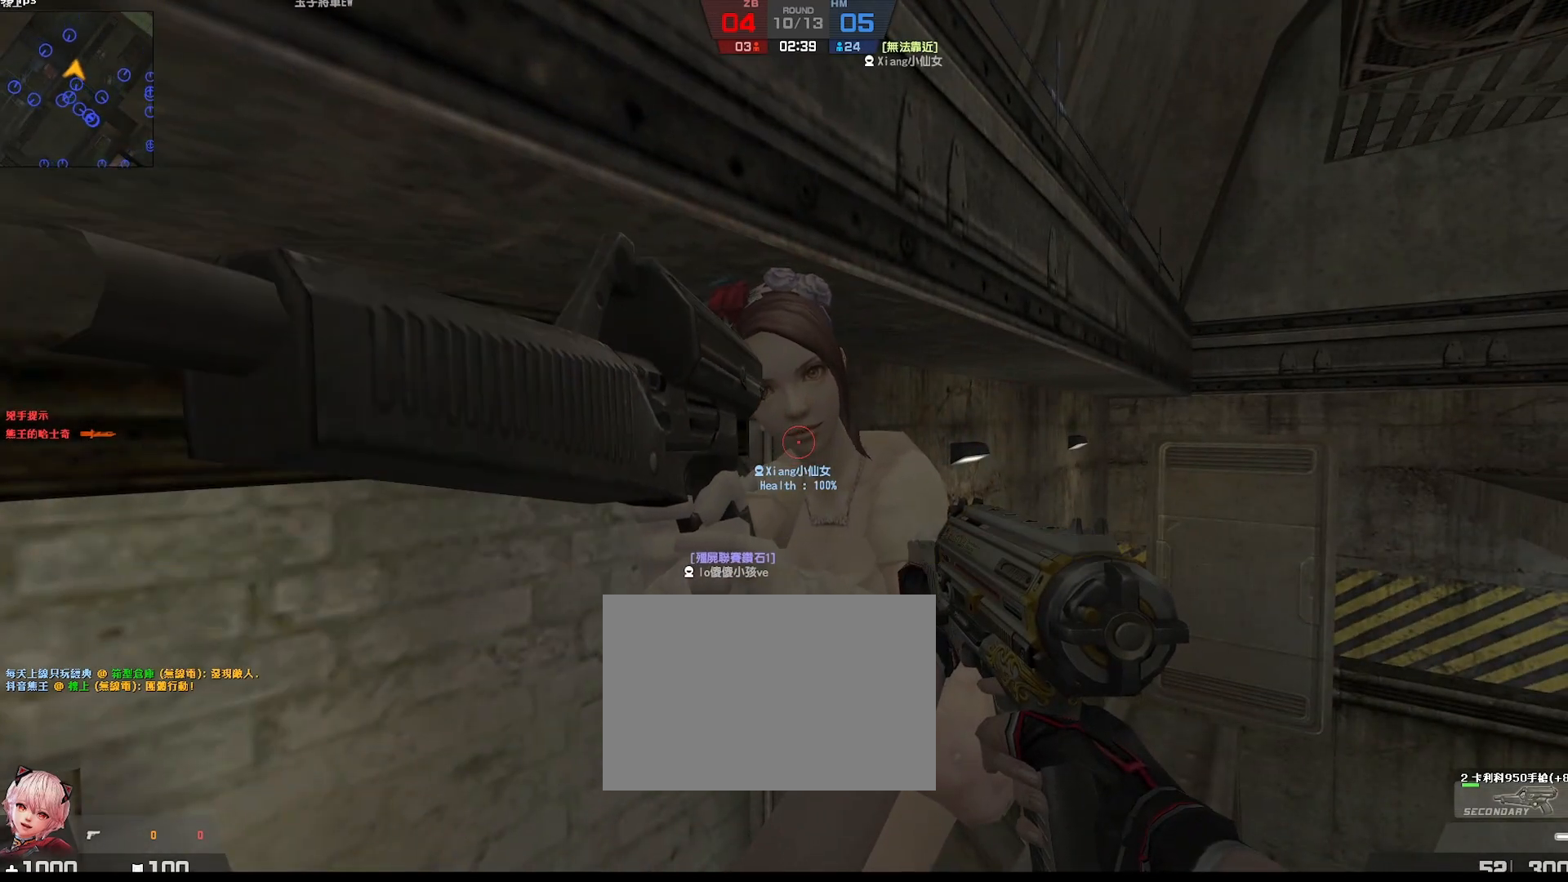
{"keys": [], "events": []}
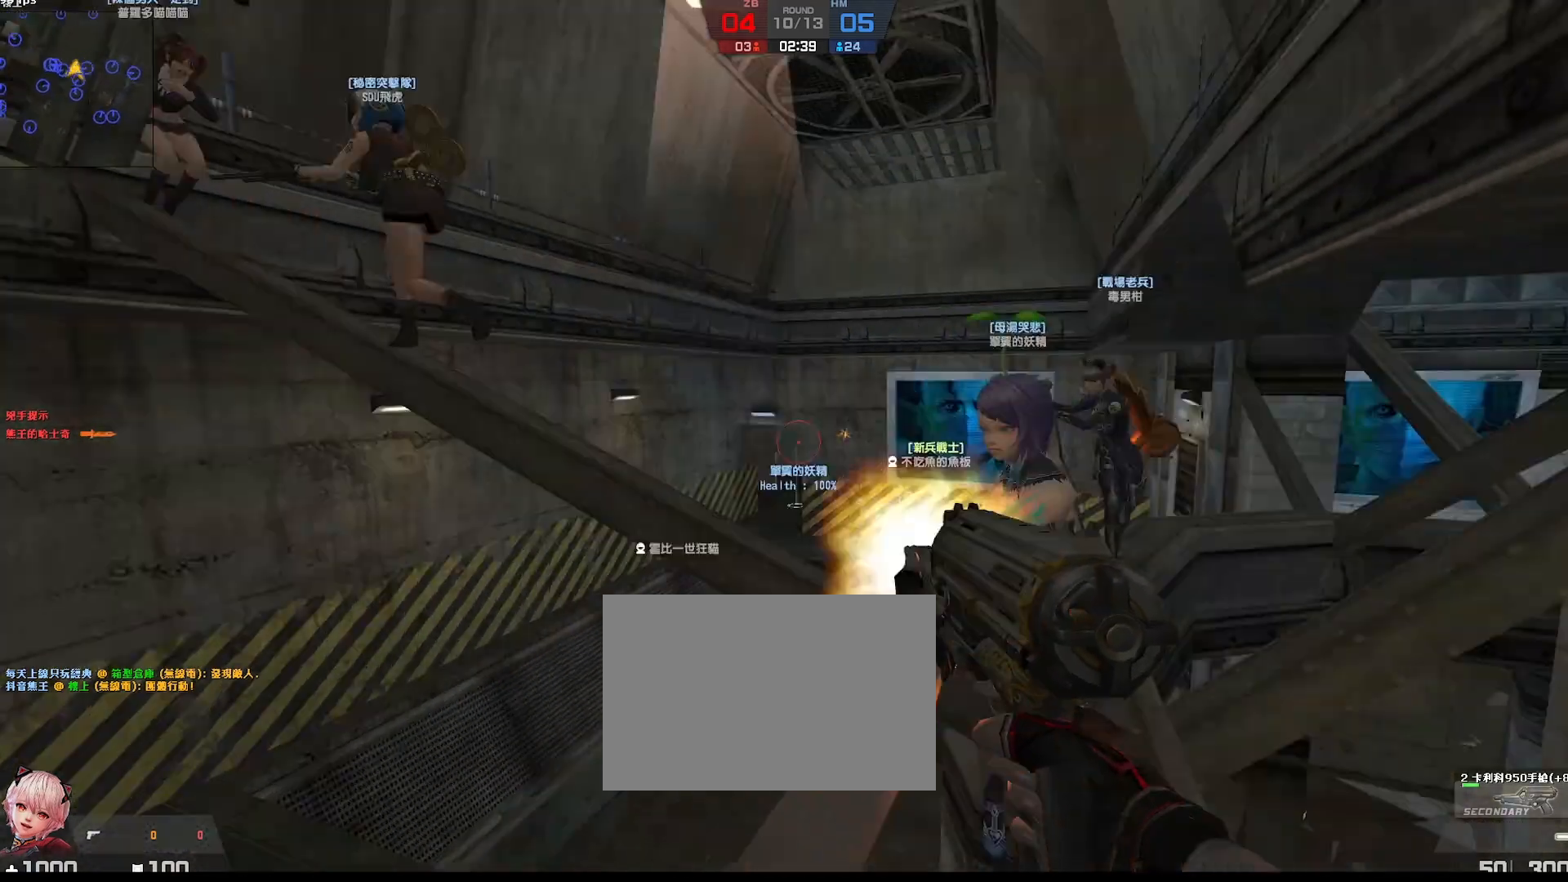
{"keys": [], "events": []}
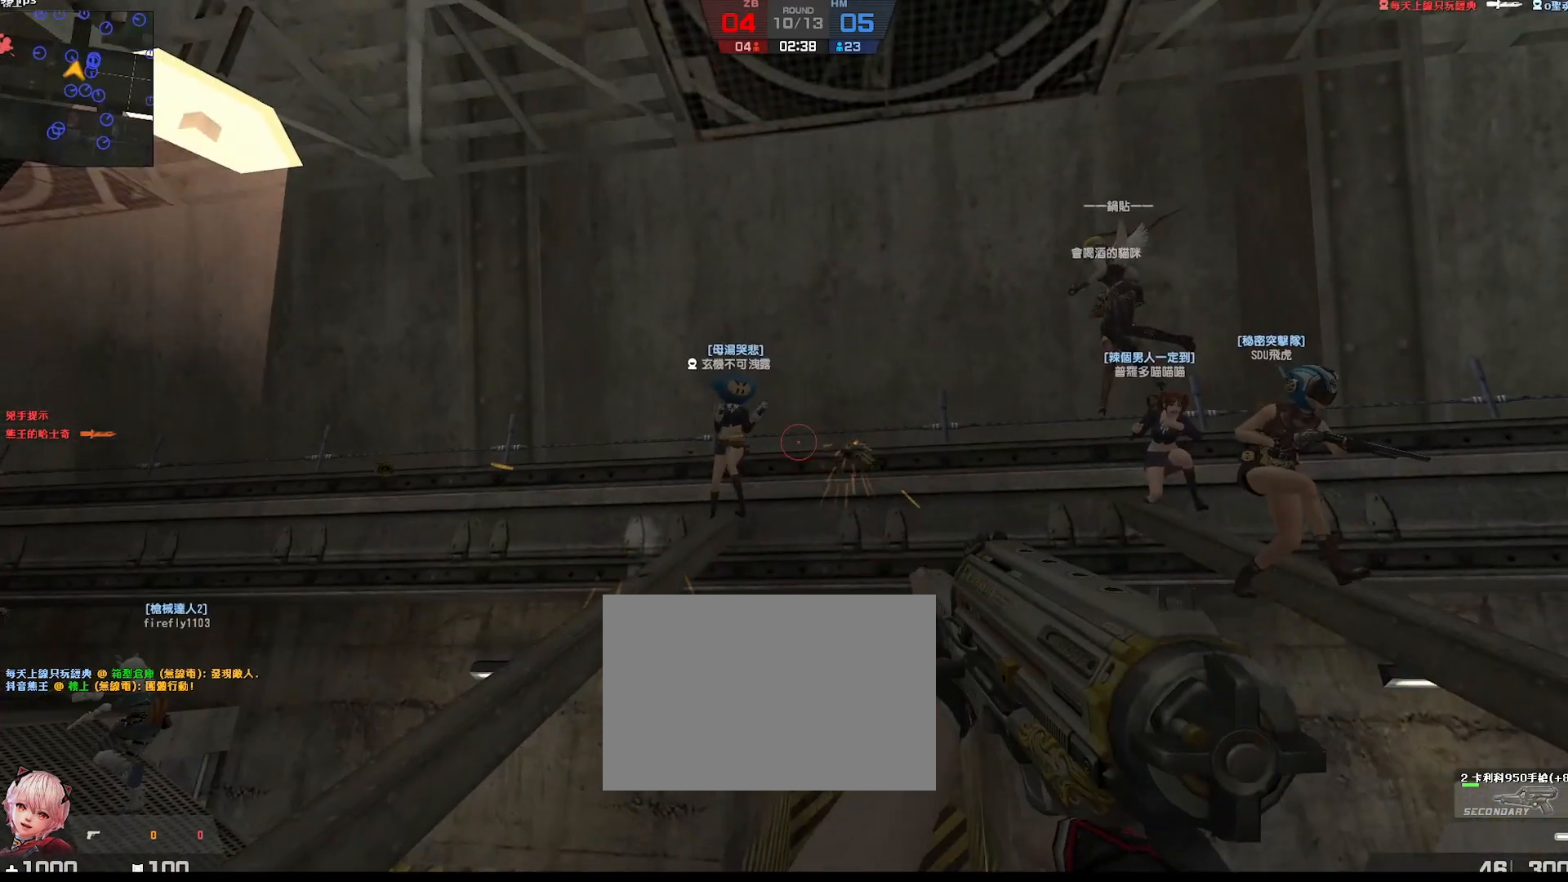
{"keys": [], "events": []}
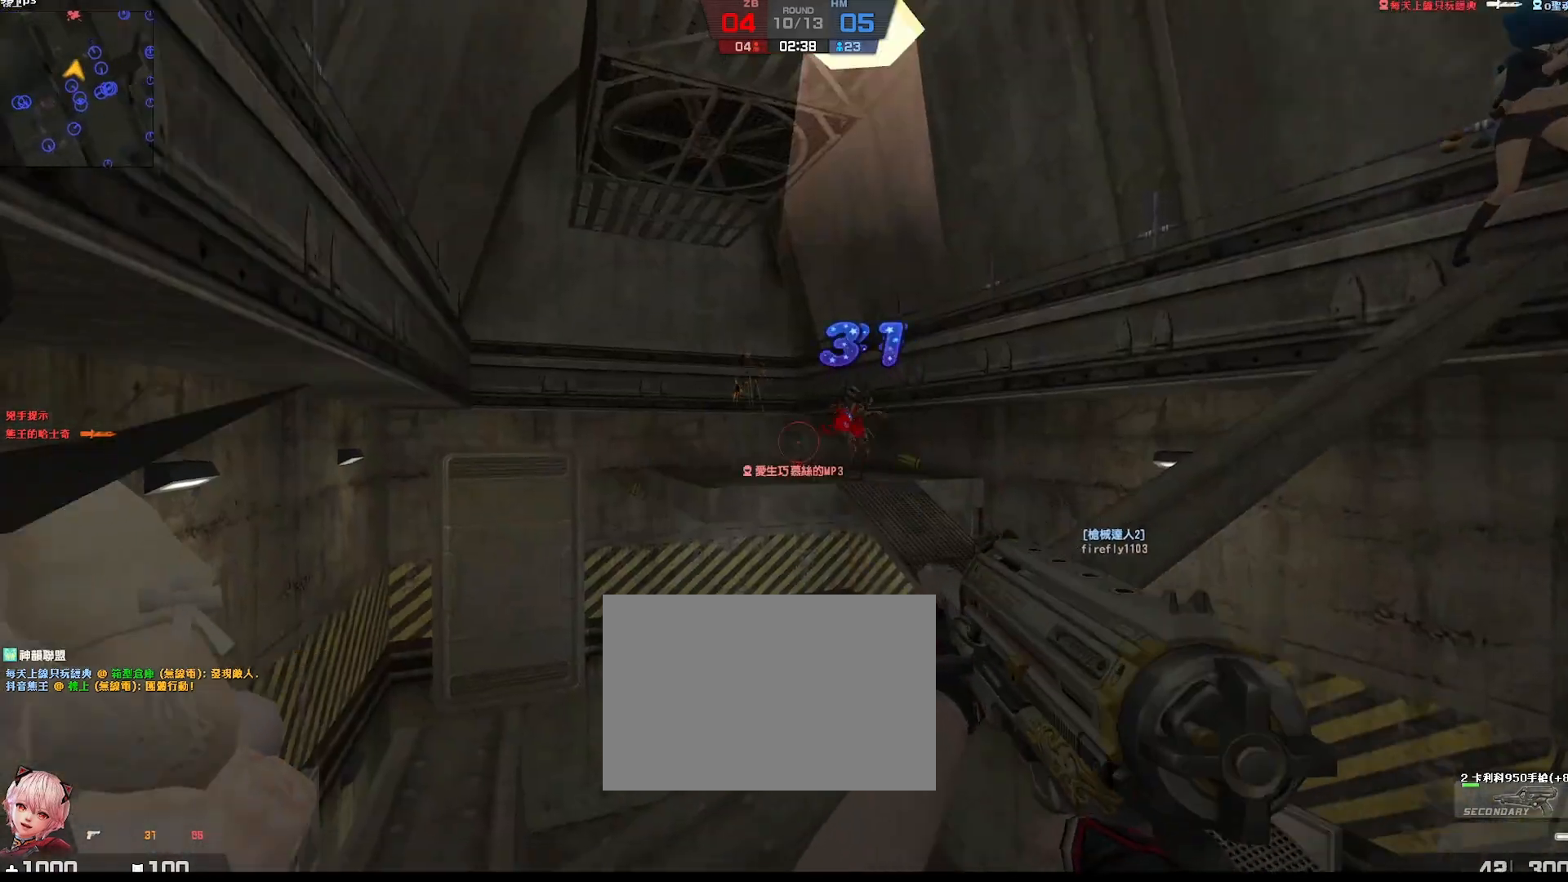
{"keys": [], "events": []}
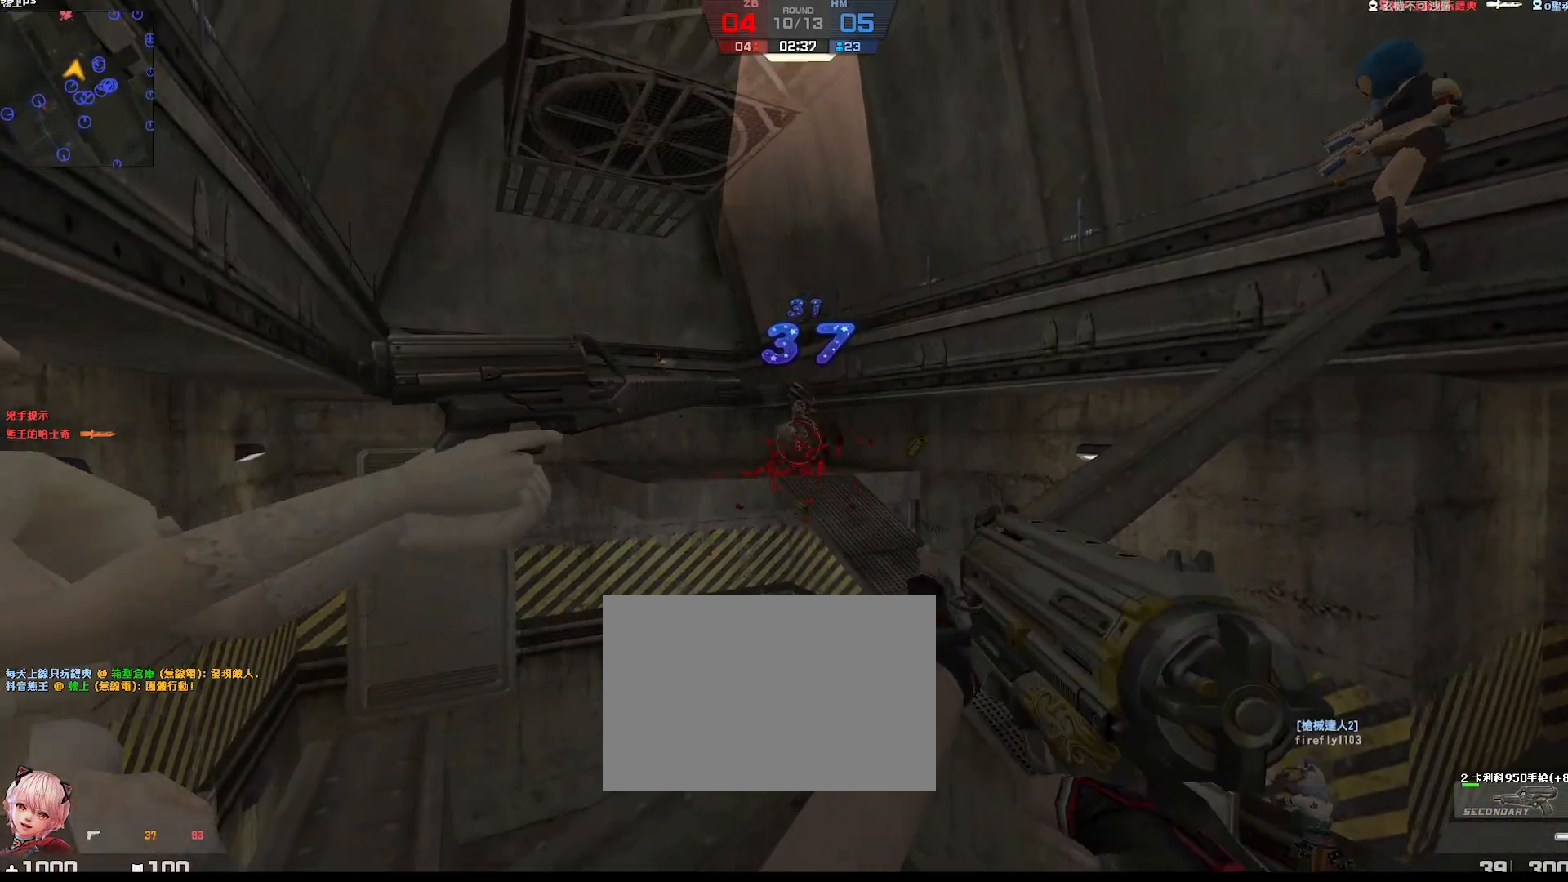
{"keys": [], "events": []}
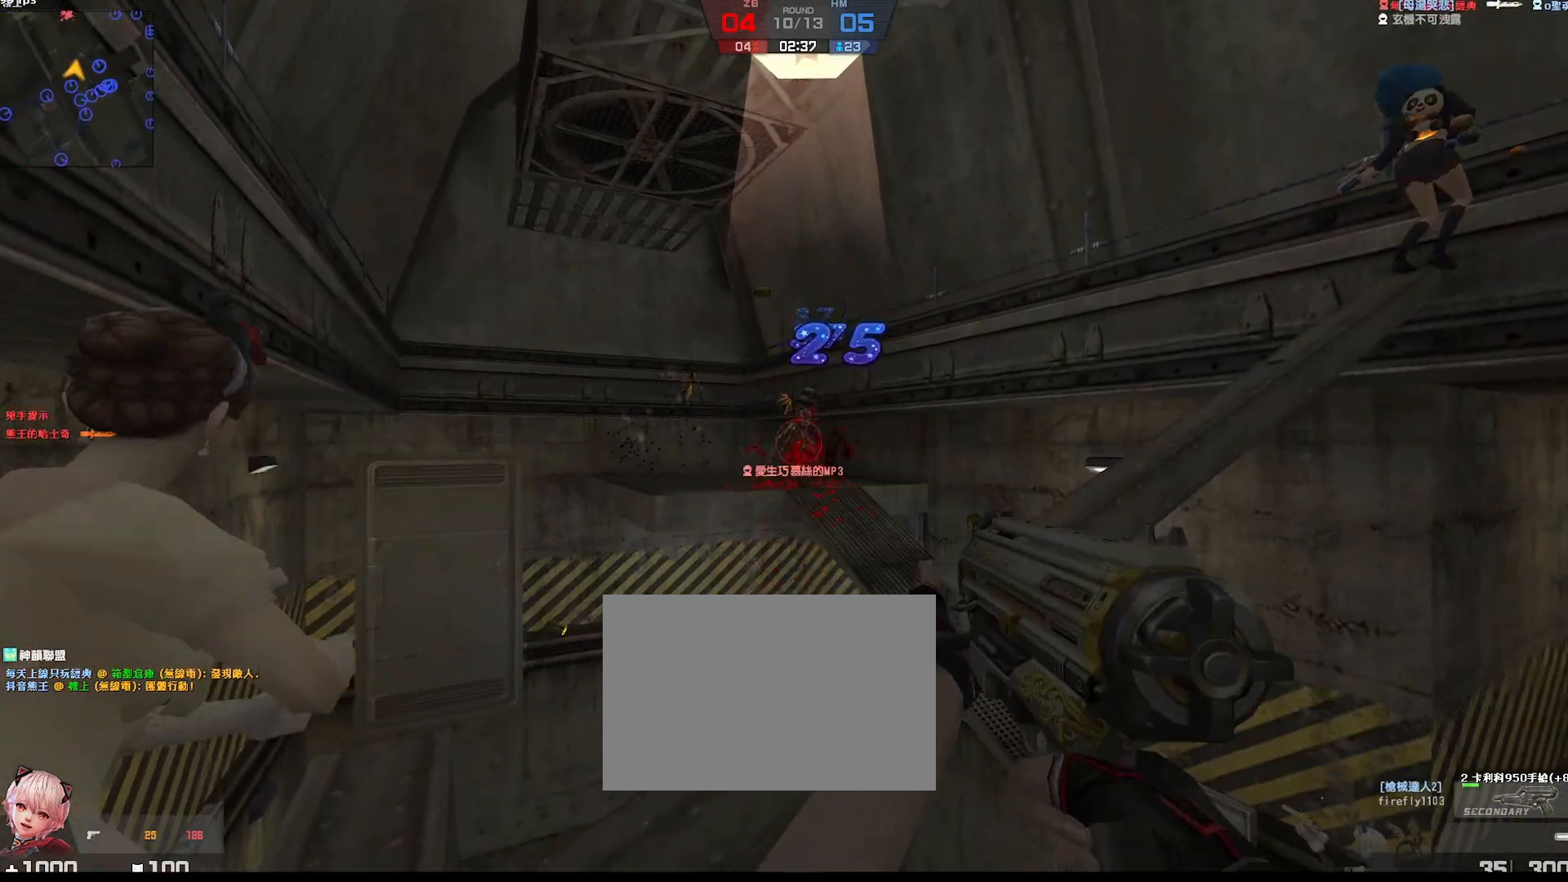
{"keys": [], "events": []}
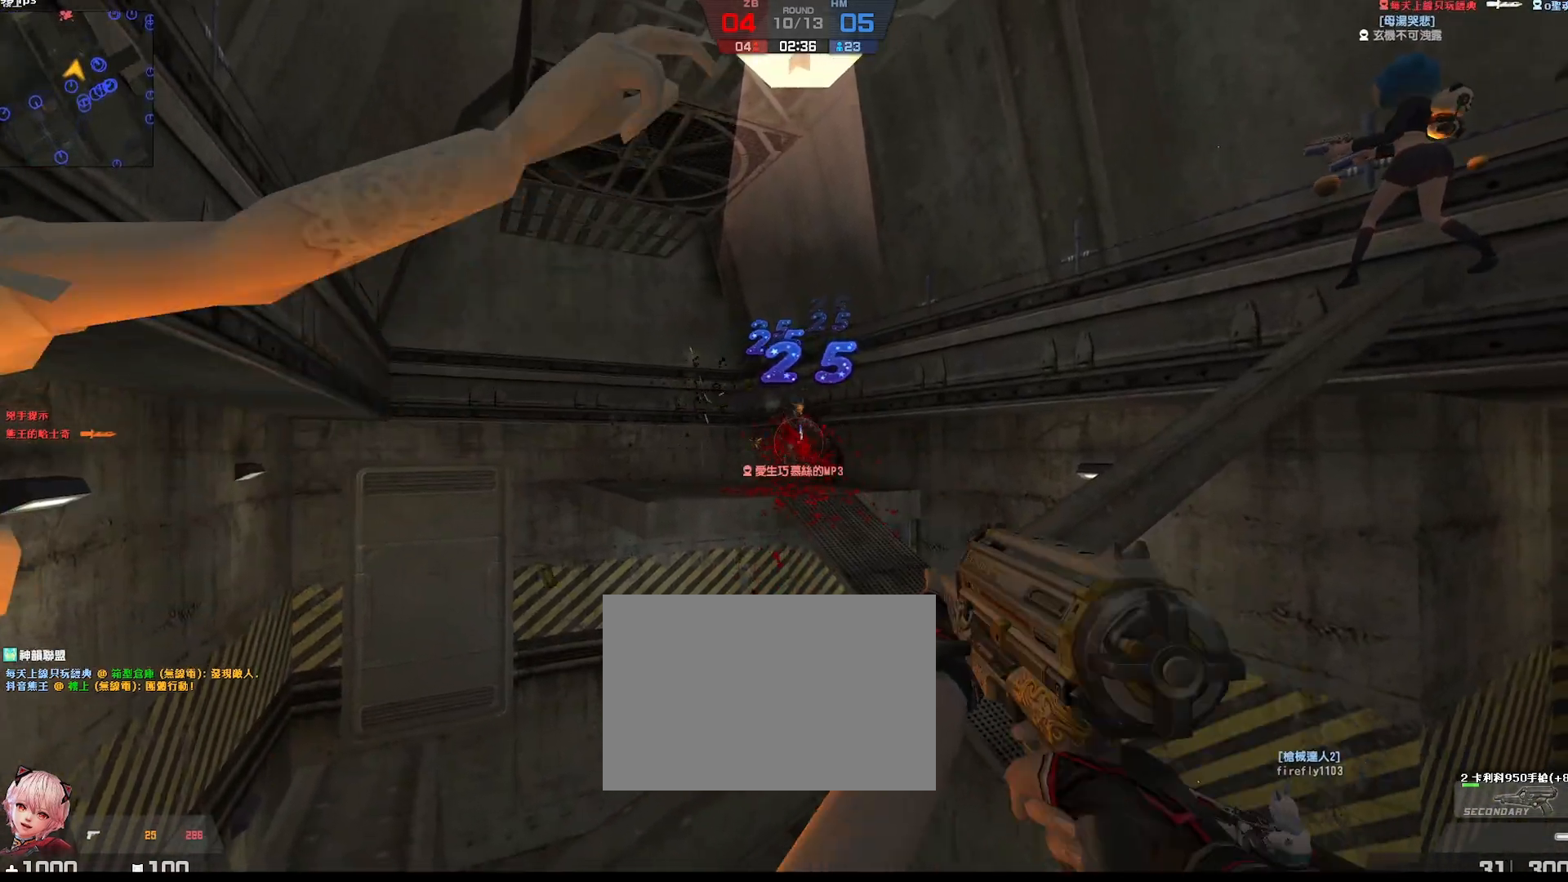
{"keys": [], "events": []}
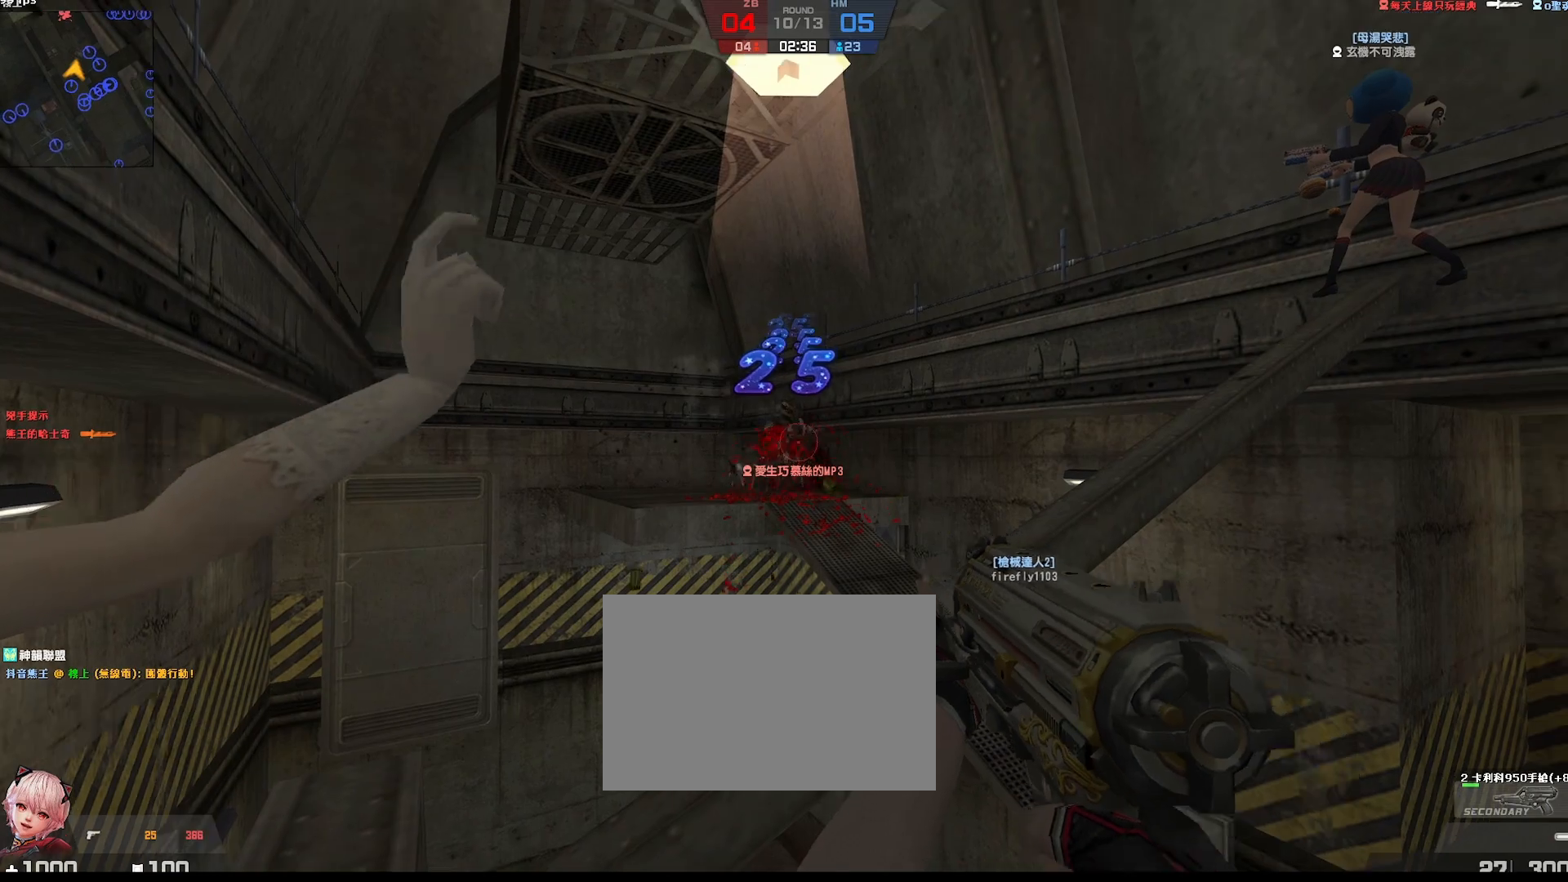
{"keys": [], "events": [[150, "r", "down"], [167, "r", "up"]]}
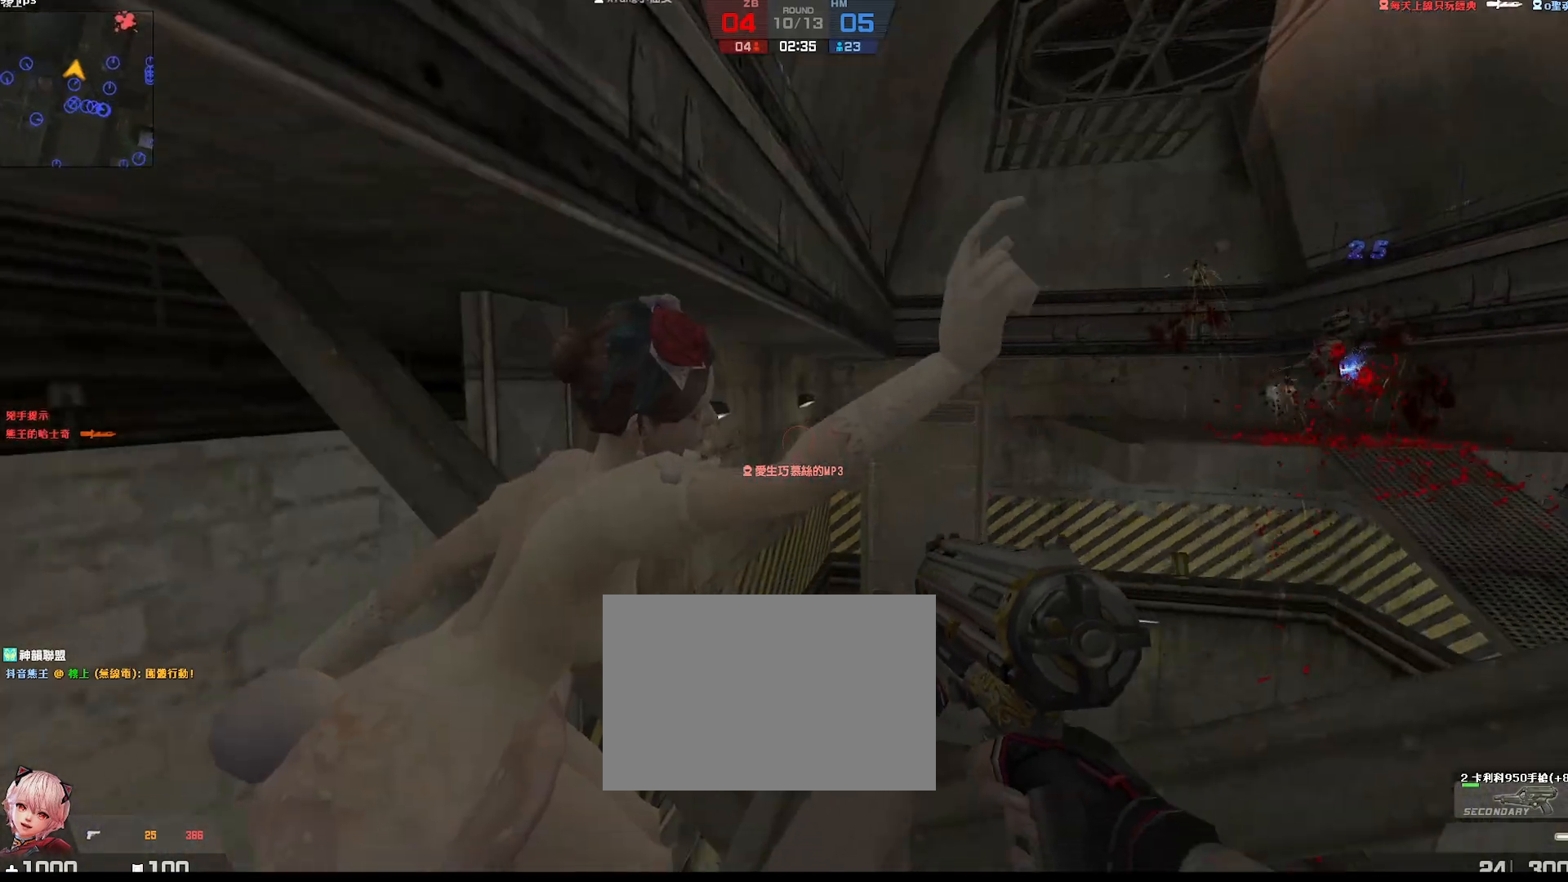
{"keys": [], "events": []}
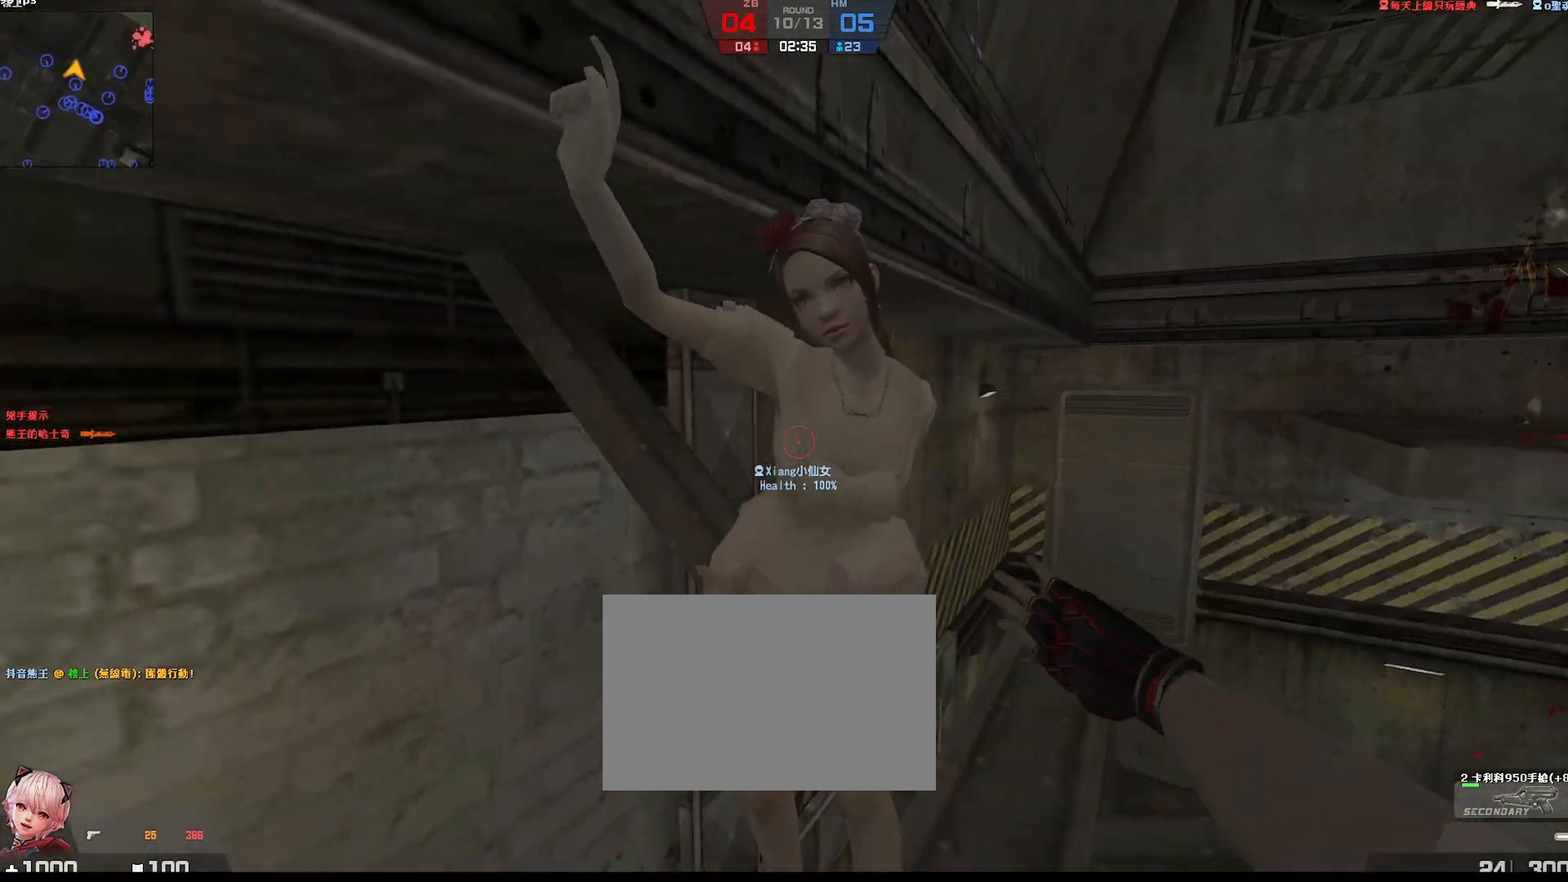
{"keys": [], "events": []}
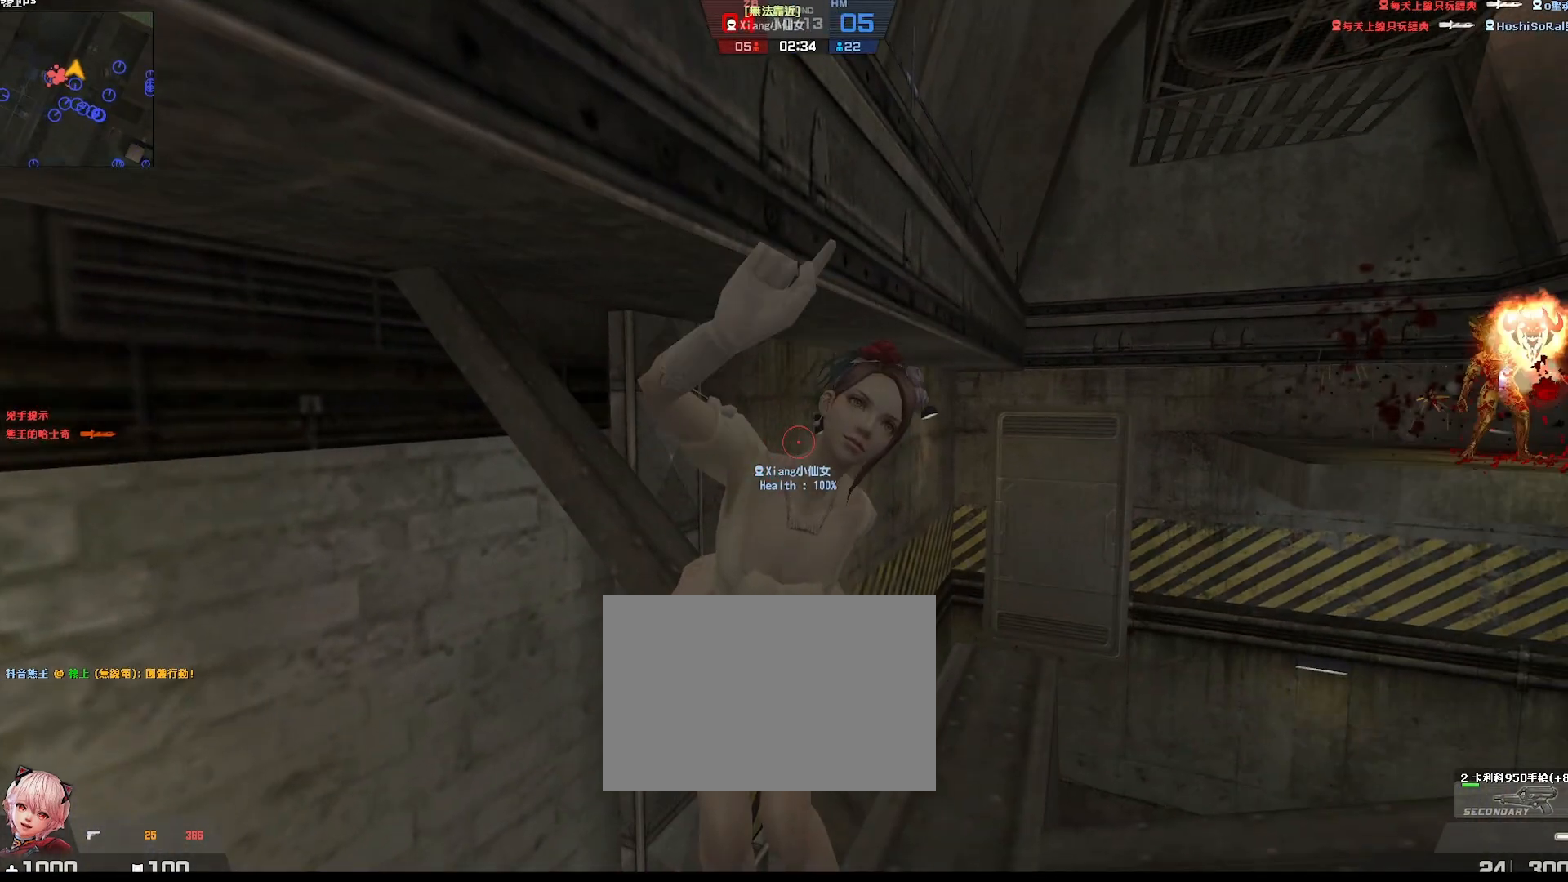
{"keys": [], "events": [[333, "a", "down"], [350, "s", "down"], [400, "a", "up"], [500, "s", "up"]]}
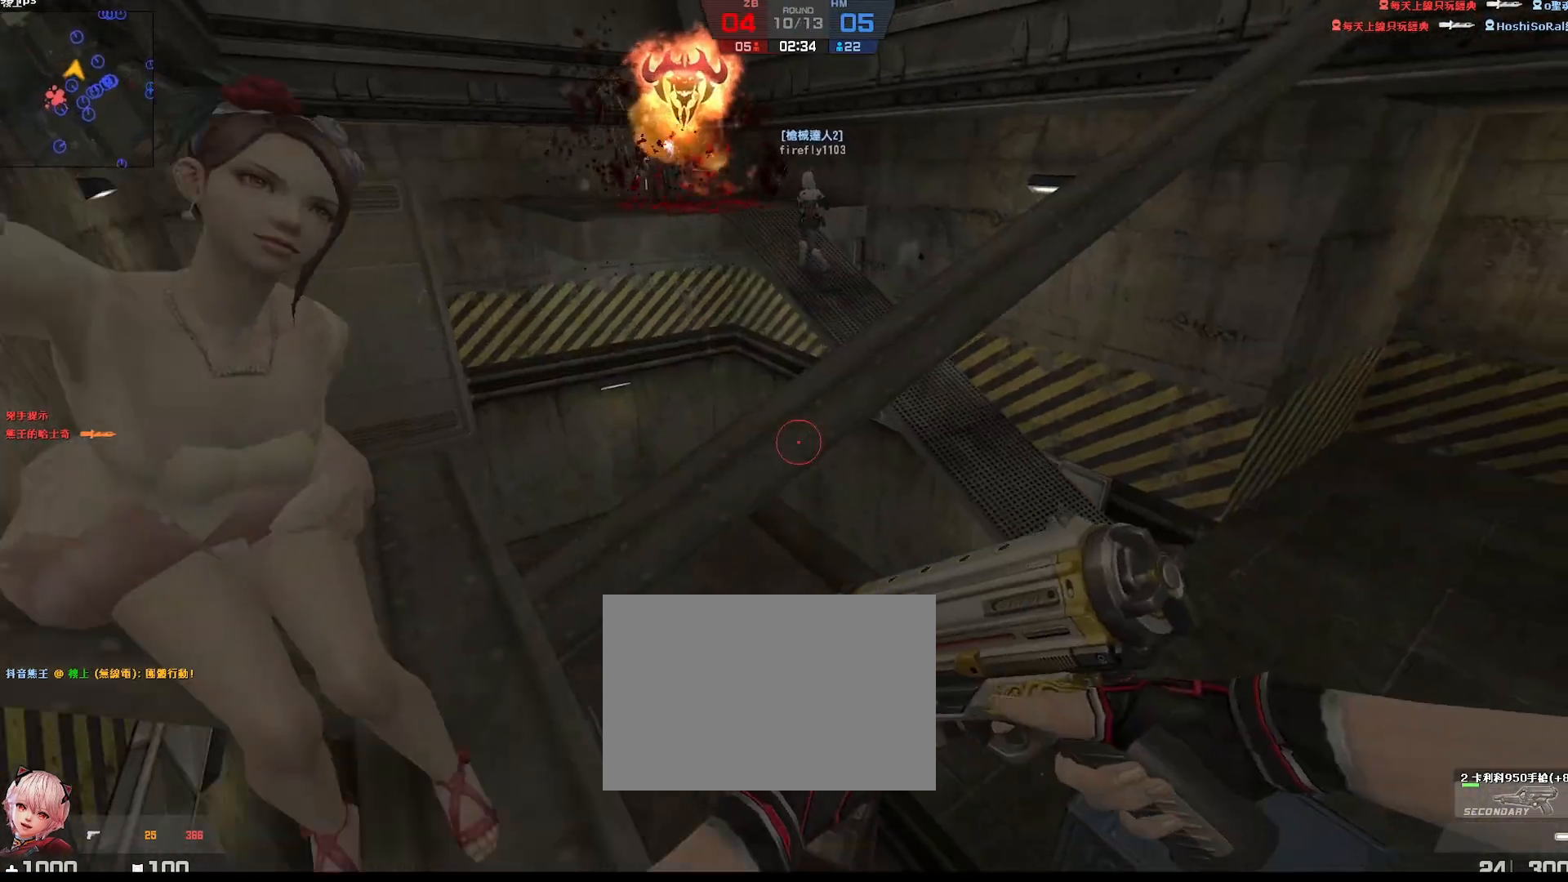
{"keys": ["w"], "events": [[350, "w", "down"]]}
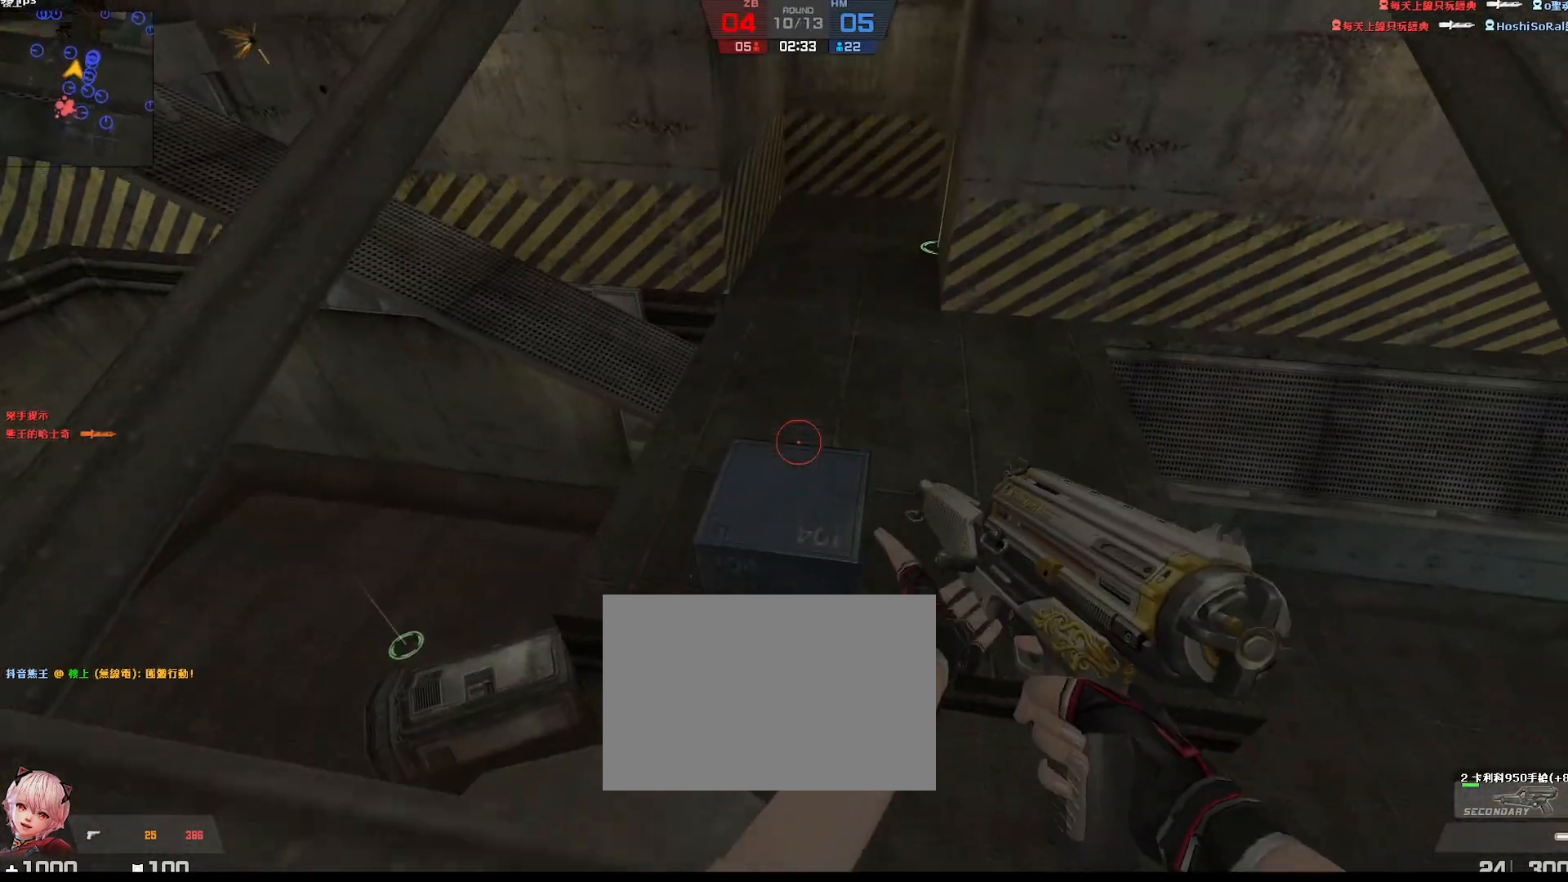
{"keys": ["a"], "events": [[117, "a", "down"], [167, "w", "up"]]}
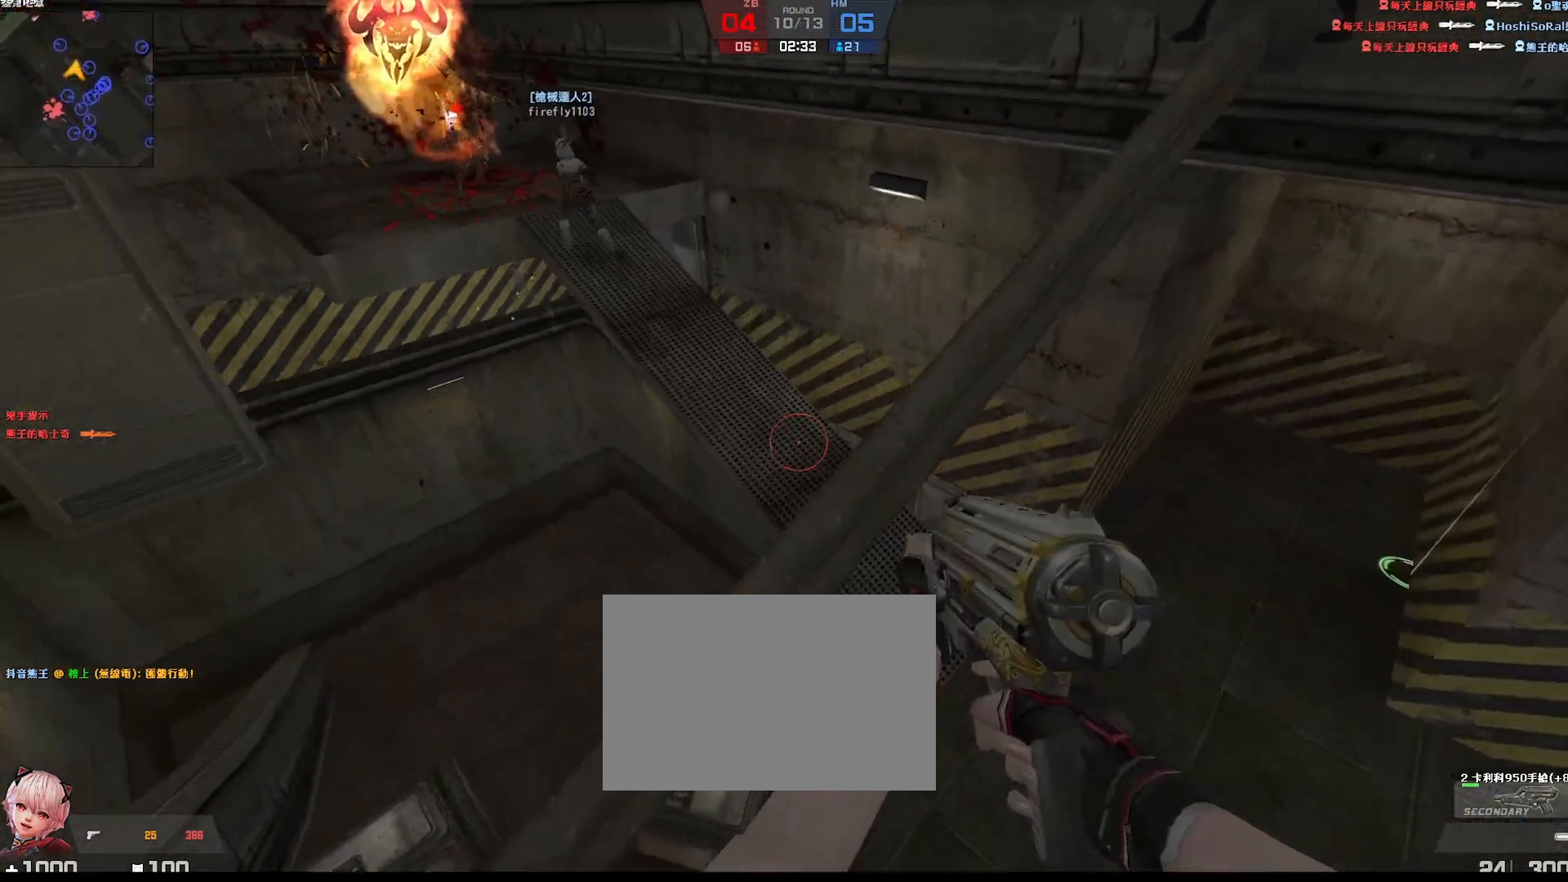
{"keys": [], "events": [[17, "ctrl", "down"], [67, "a", "up"], [233, "a", "down"], [333, "a", "up"], [333, "ctrl", "up"], [367, "w", "down"], [450, "w", "up"]]}
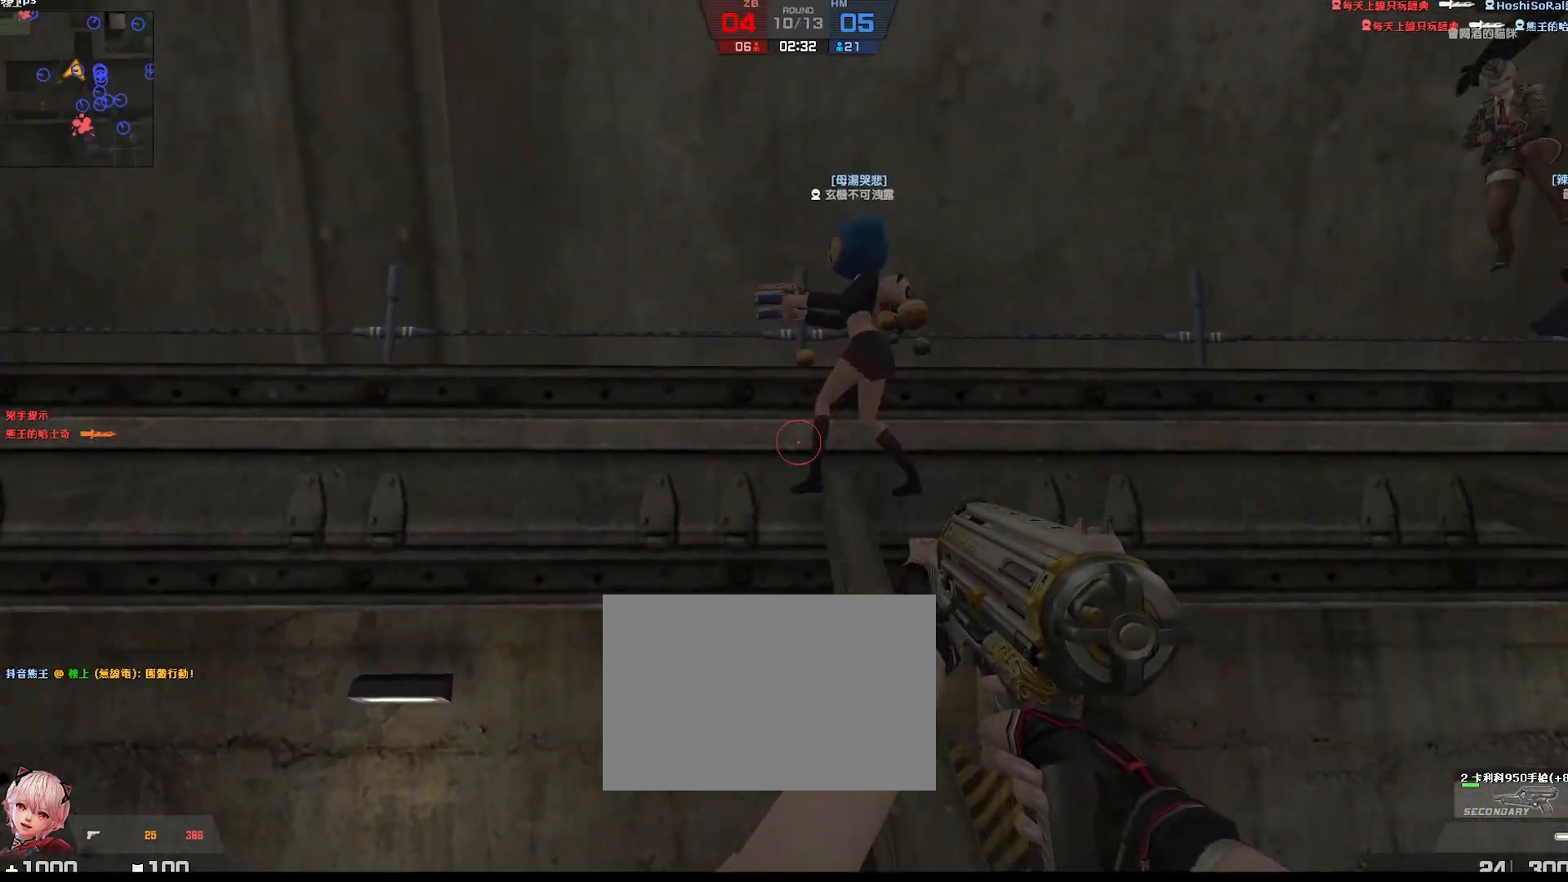
{"keys": ["w"], "events": [[17, "d", "down"], [83, "d", "up"], [117, "w", "down"]]}
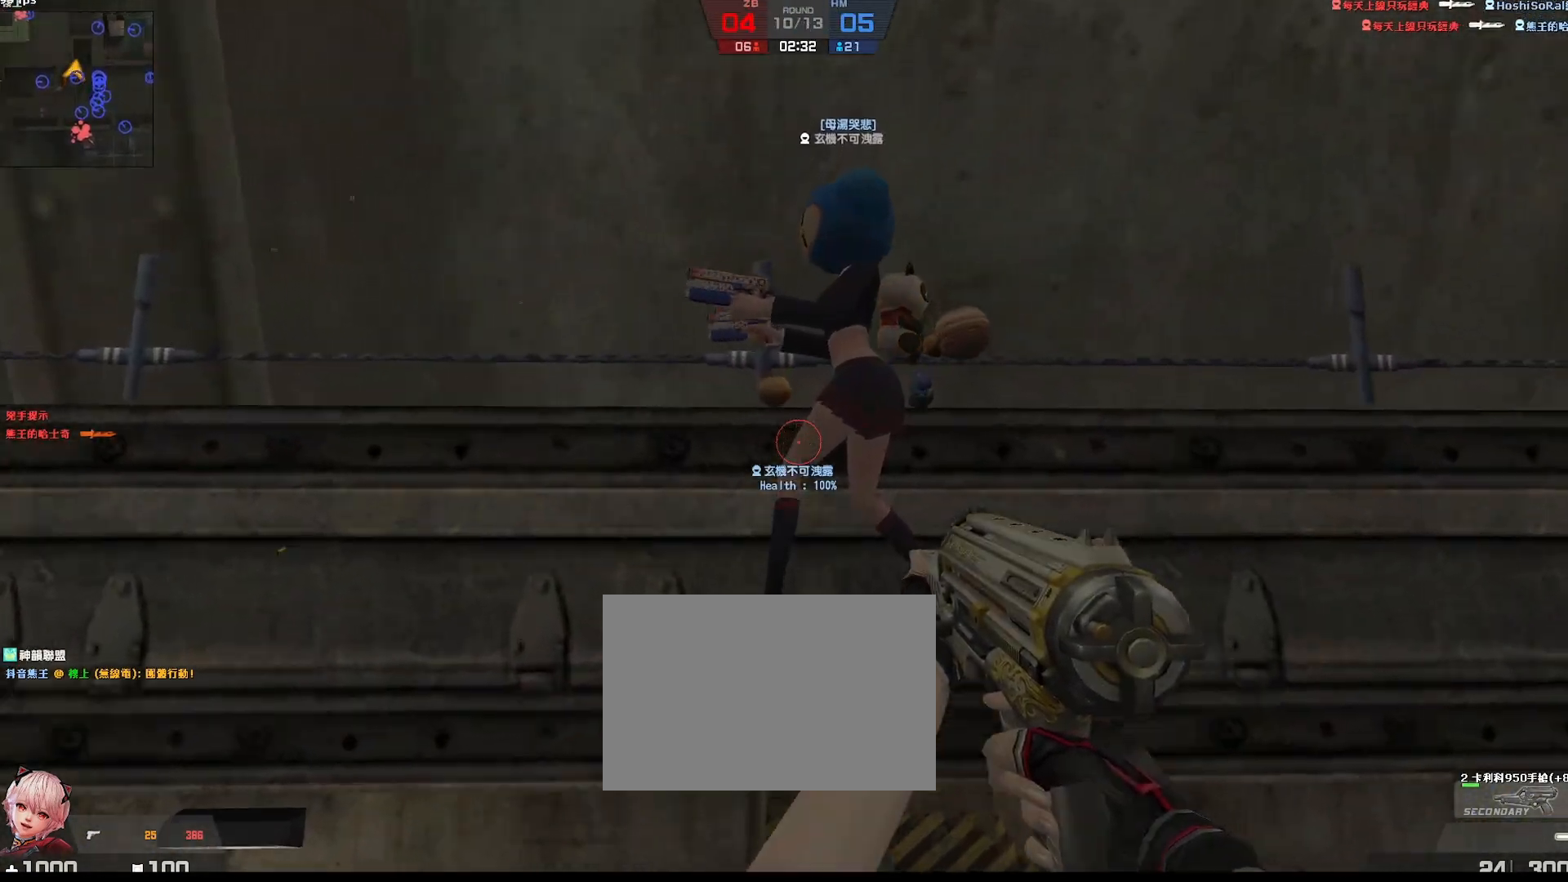
{"keys": [], "events": [[217, "w", "up"]]}
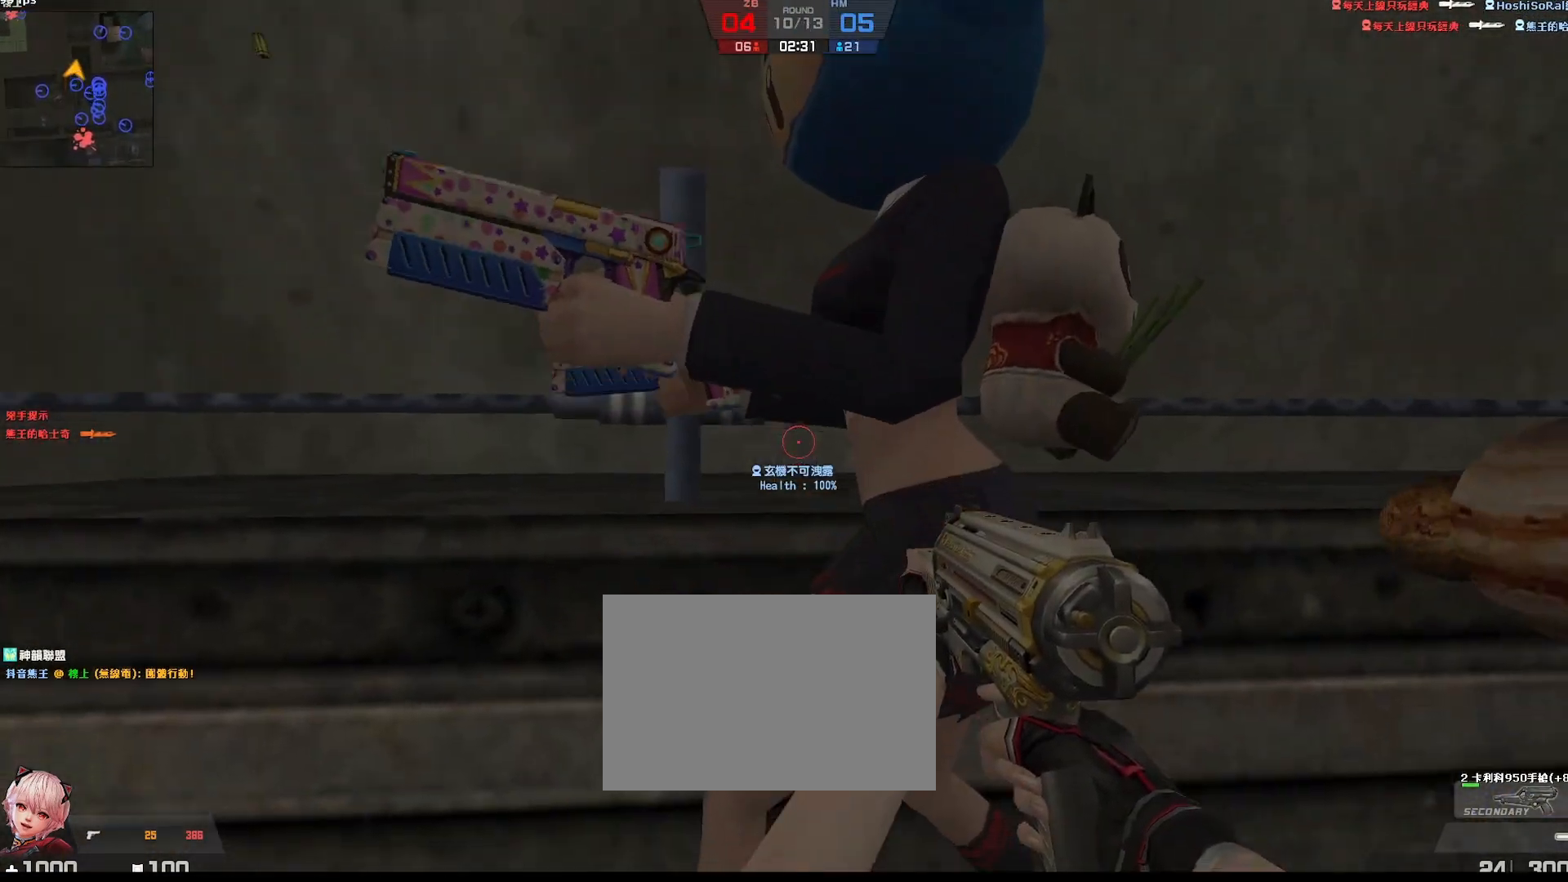
{"keys": [], "events": [[117, "ctrl", "down"], [217, "w", "down"], [400, "w", "up"], [483, "ctrl", "up"]]}
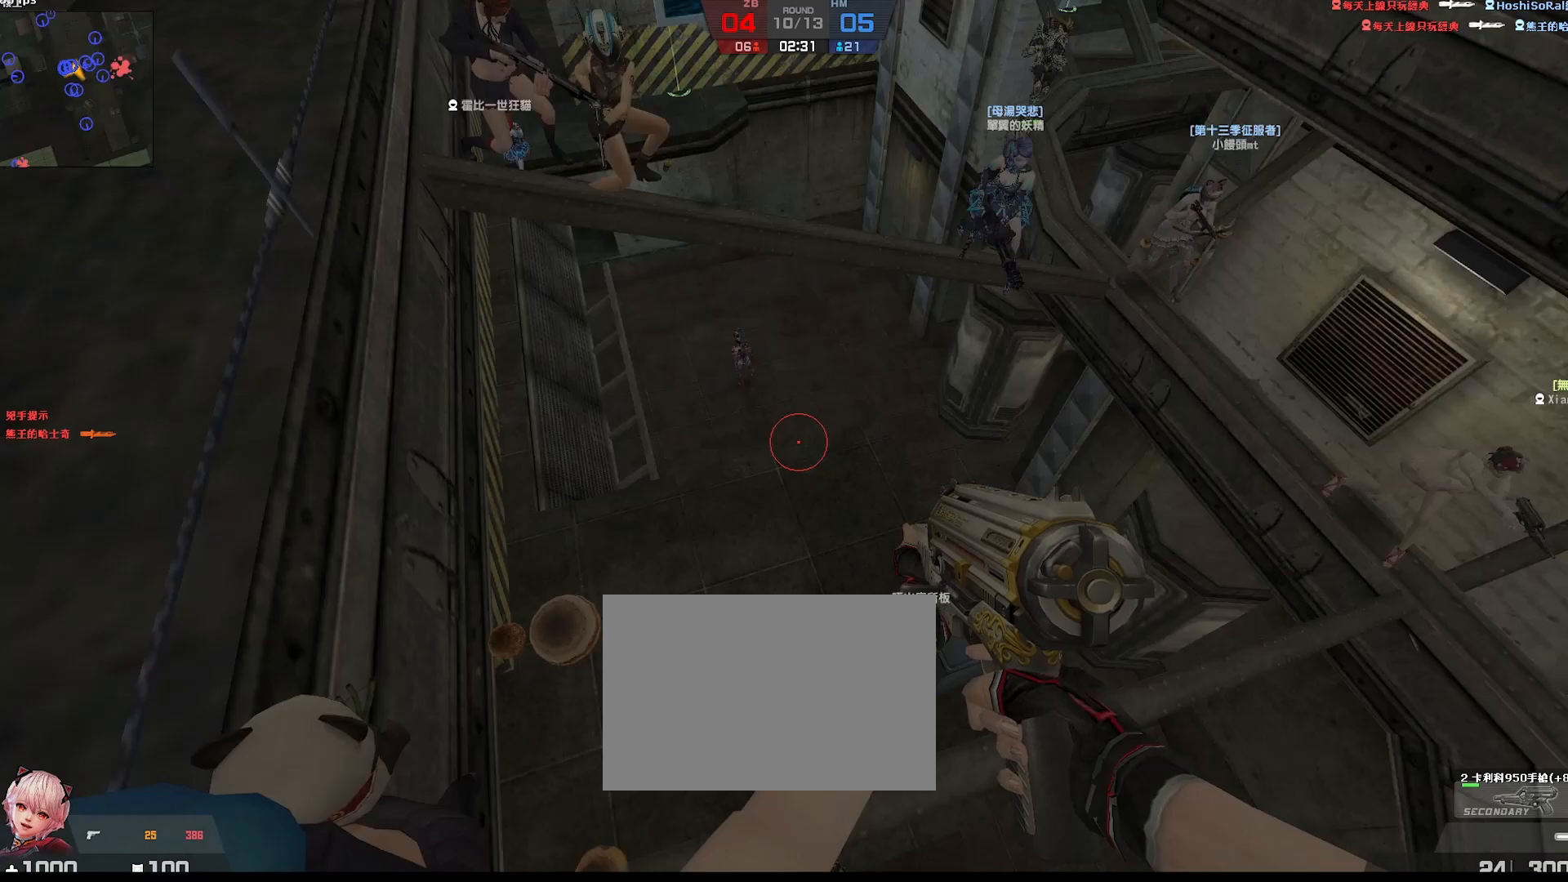
{"keys": [], "events": []}
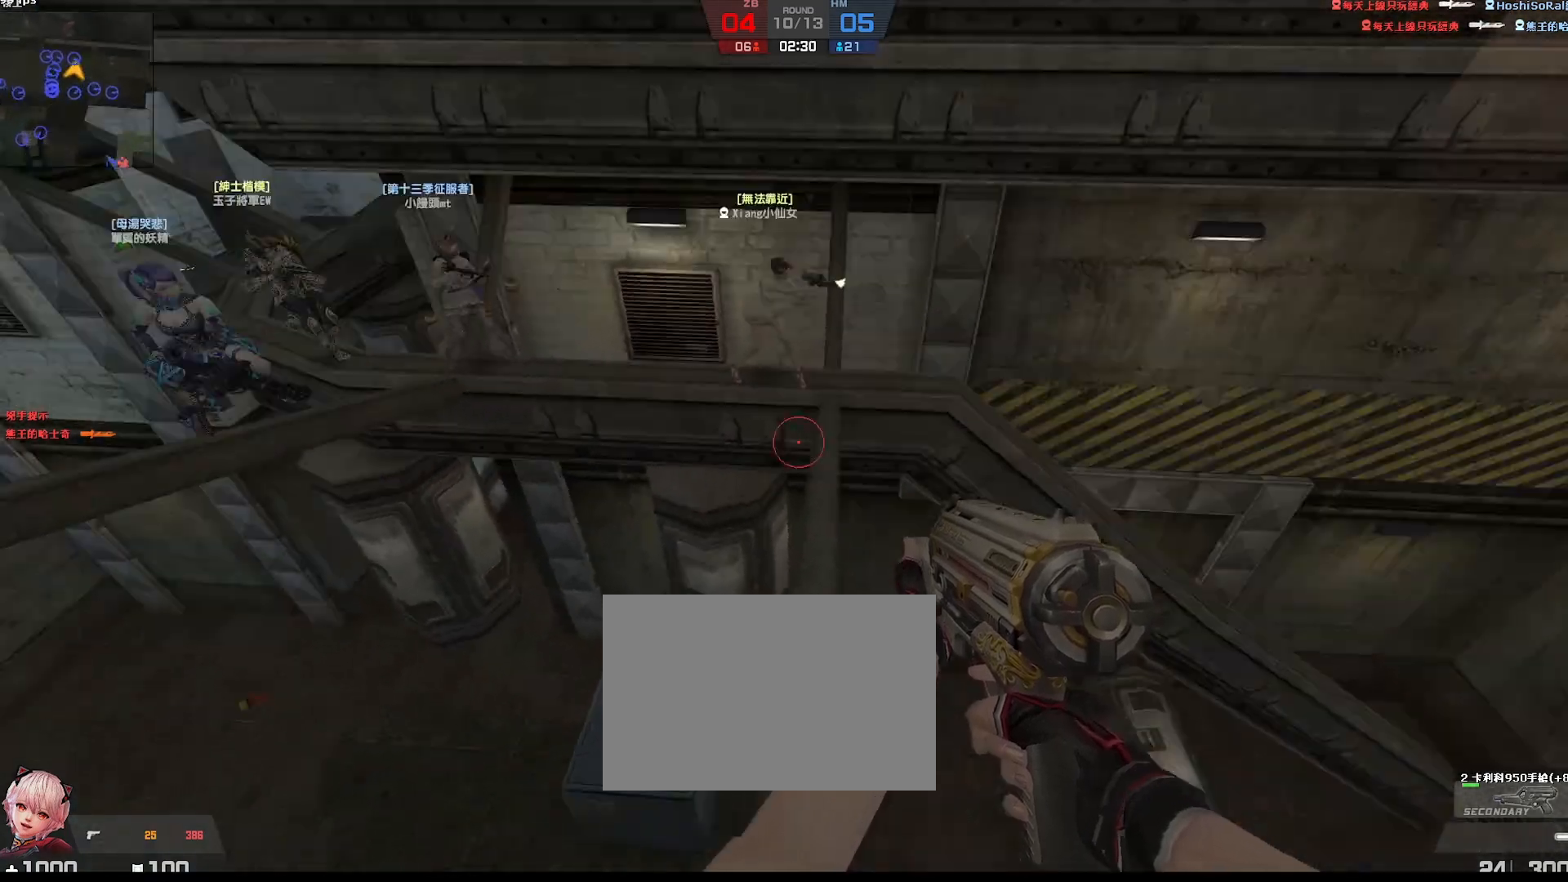
{"keys": [], "events": []}
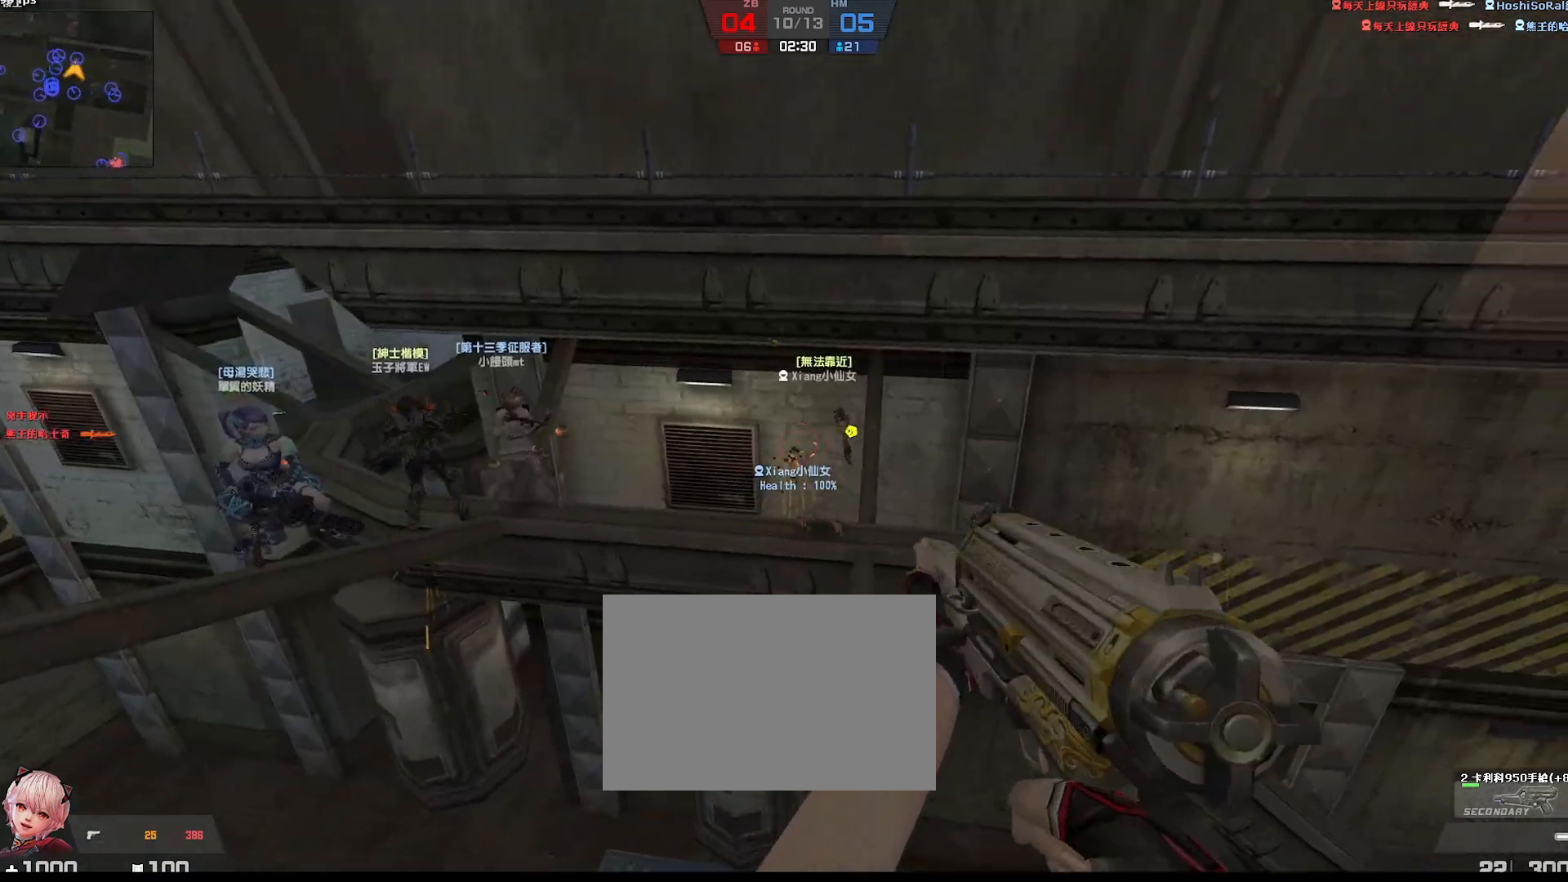
{"keys": [], "events": []}
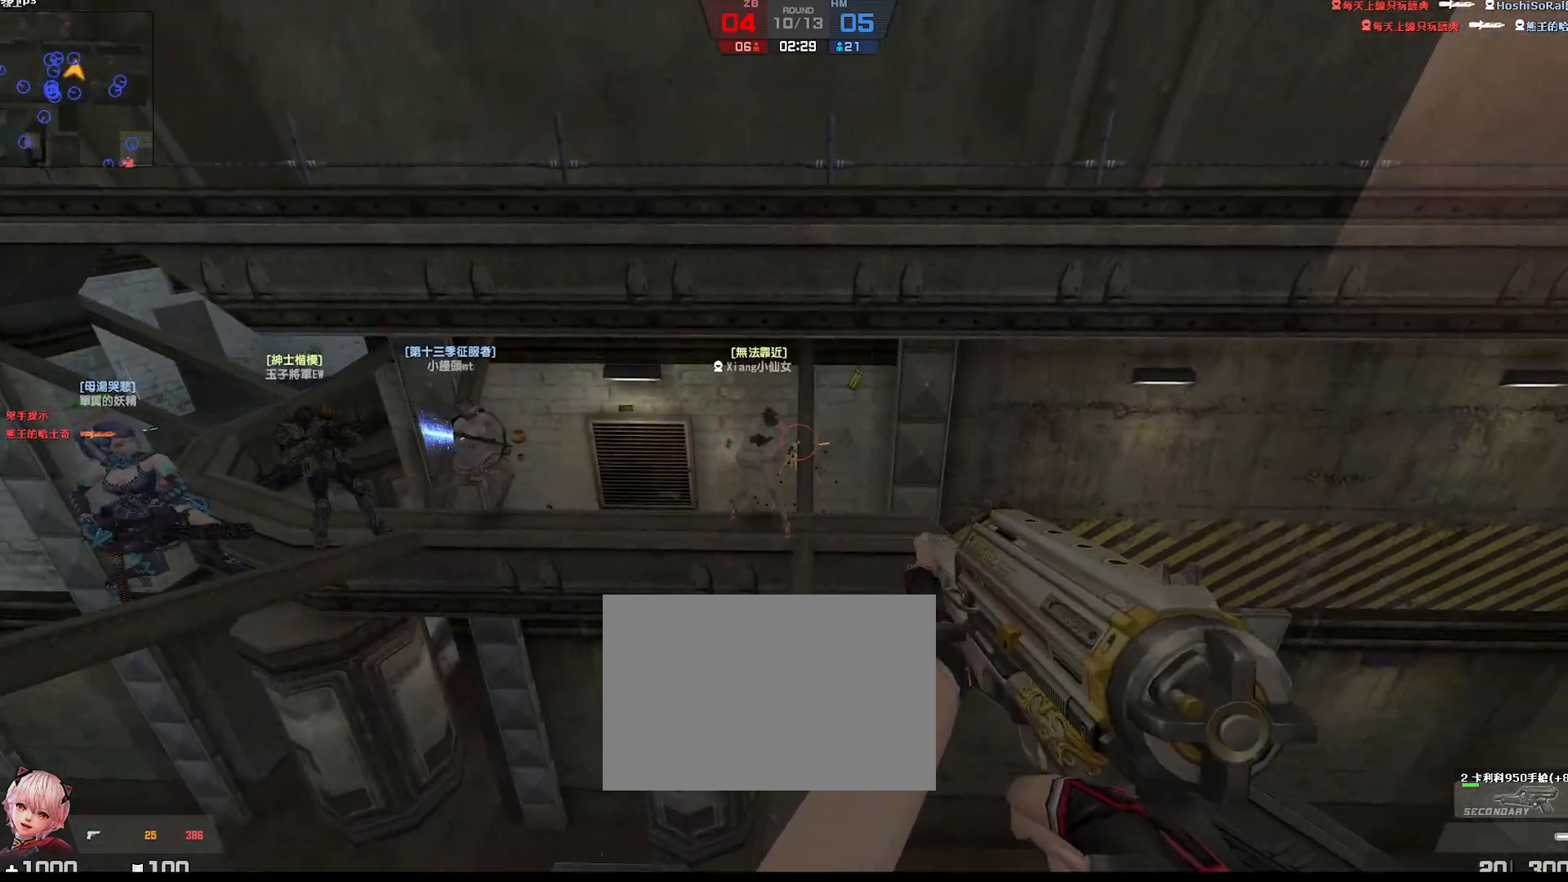
{"keys": [], "events": []}
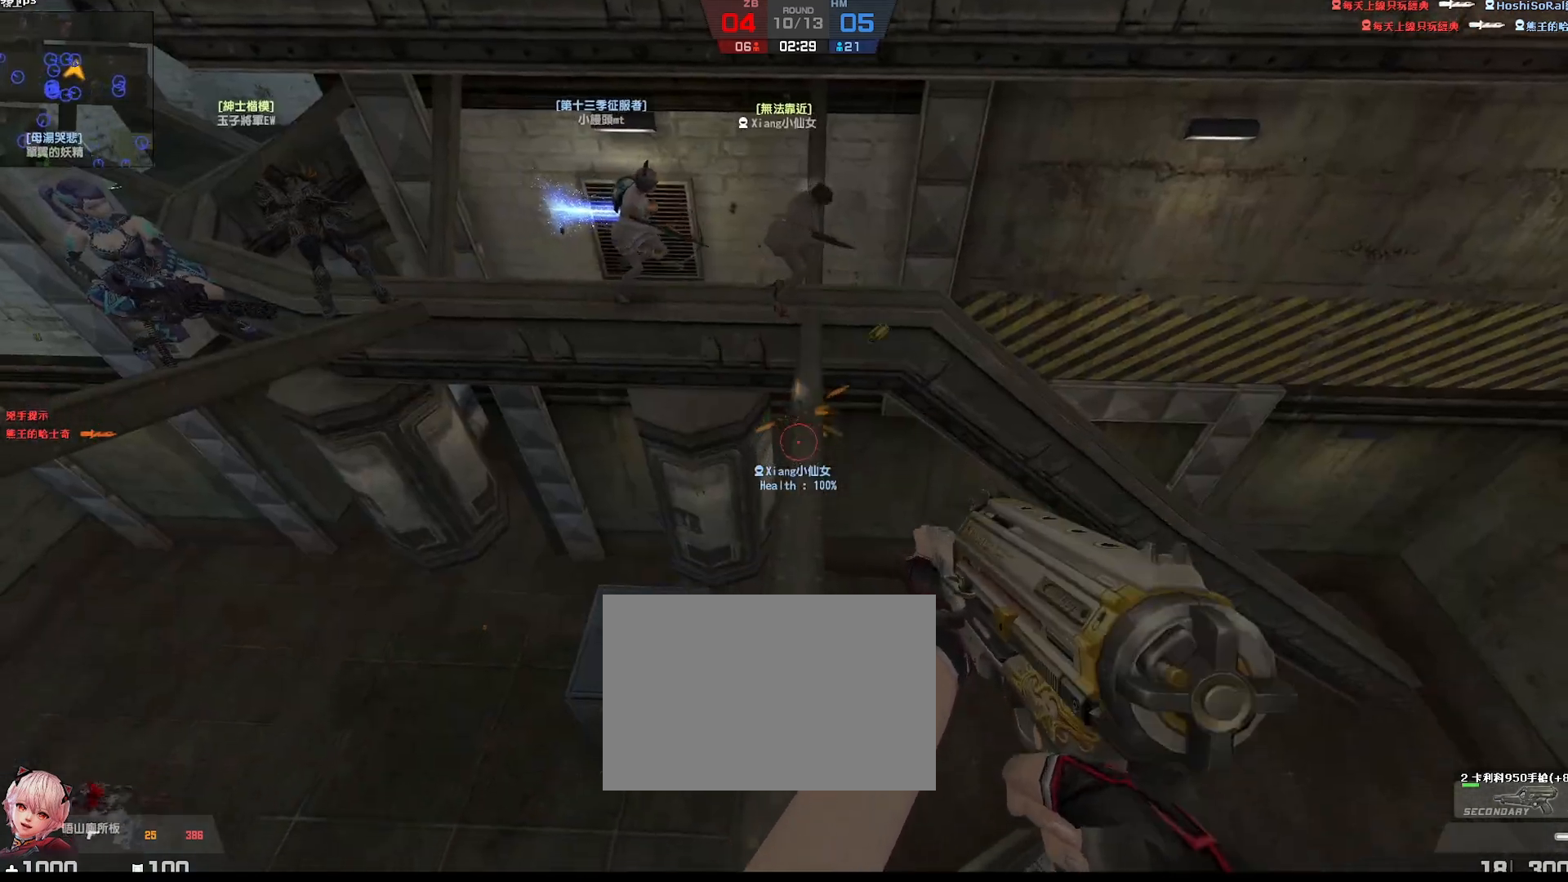
{"keys": [], "events": []}
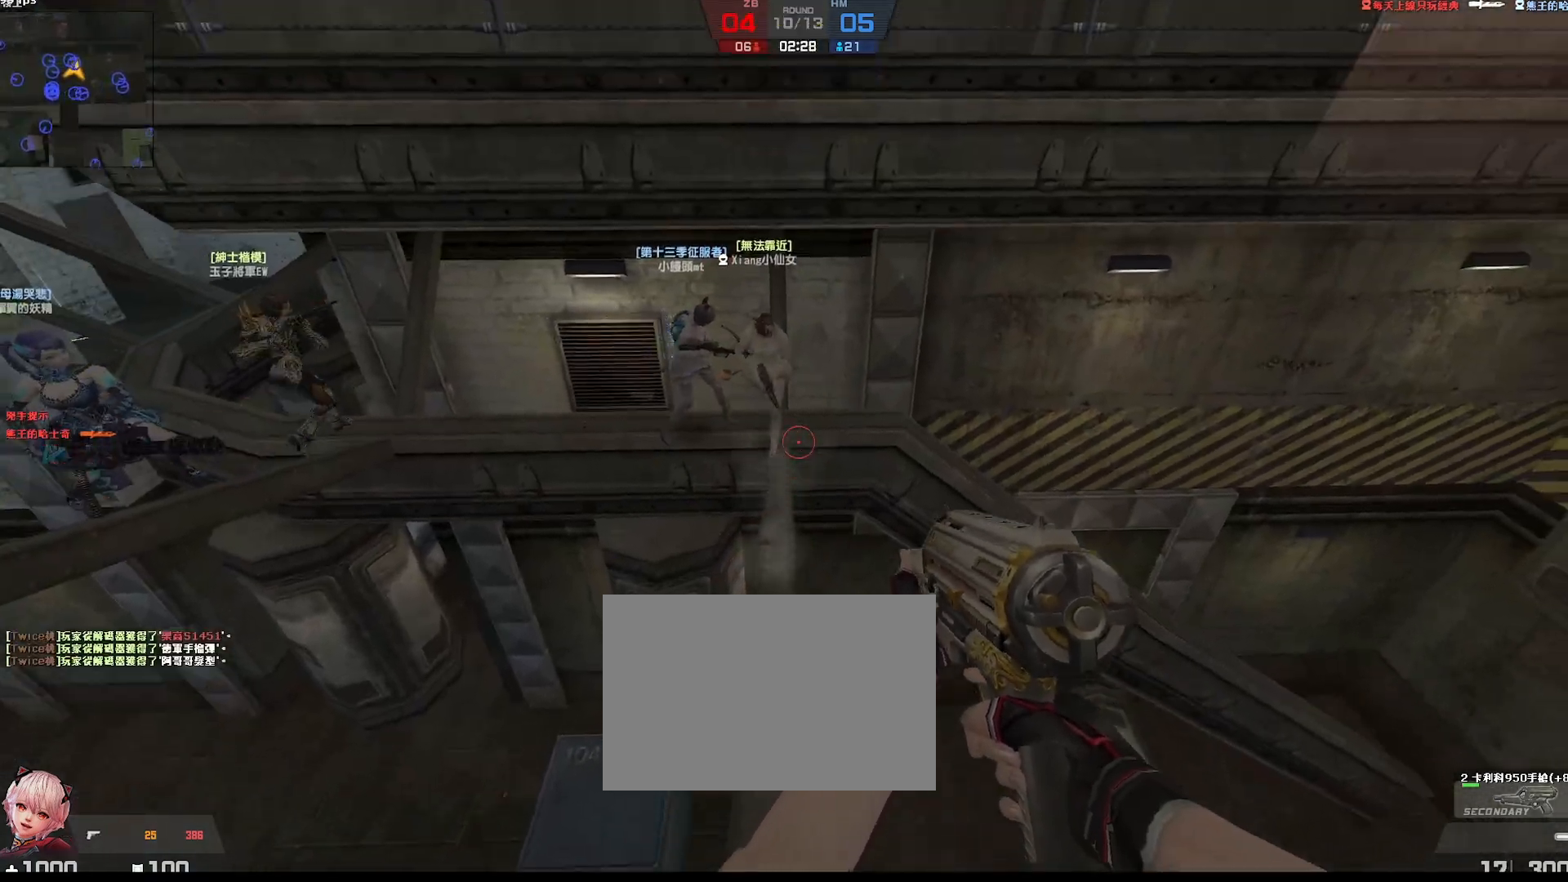
{"keys": [], "events": []}
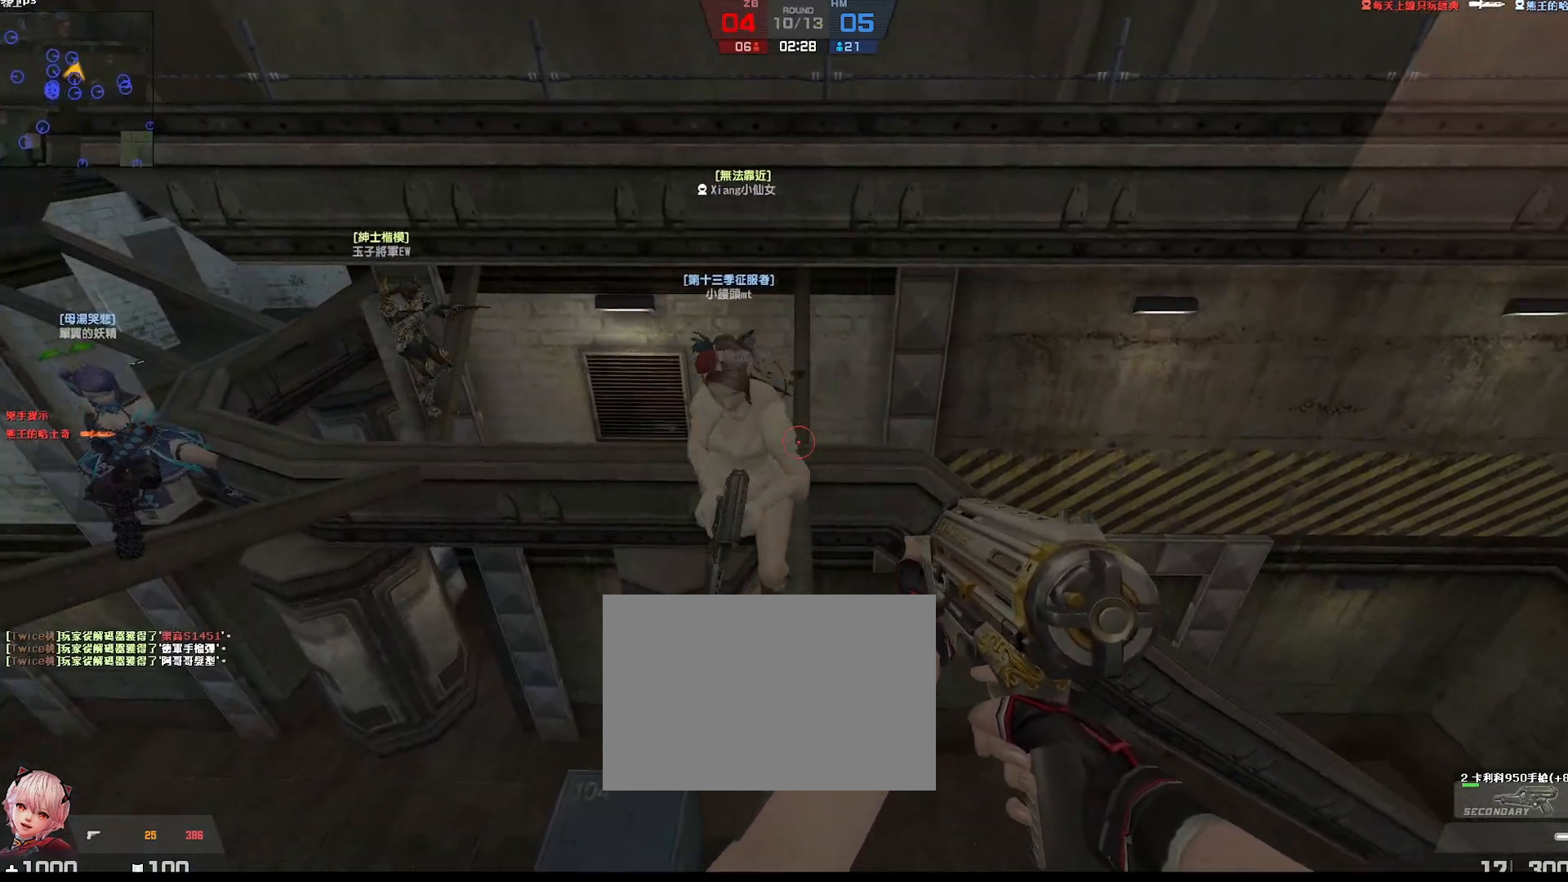
{"keys": ["ctrl", "w"], "events": [[467, "ctrl", "down"], [500, "w", "down"]]}